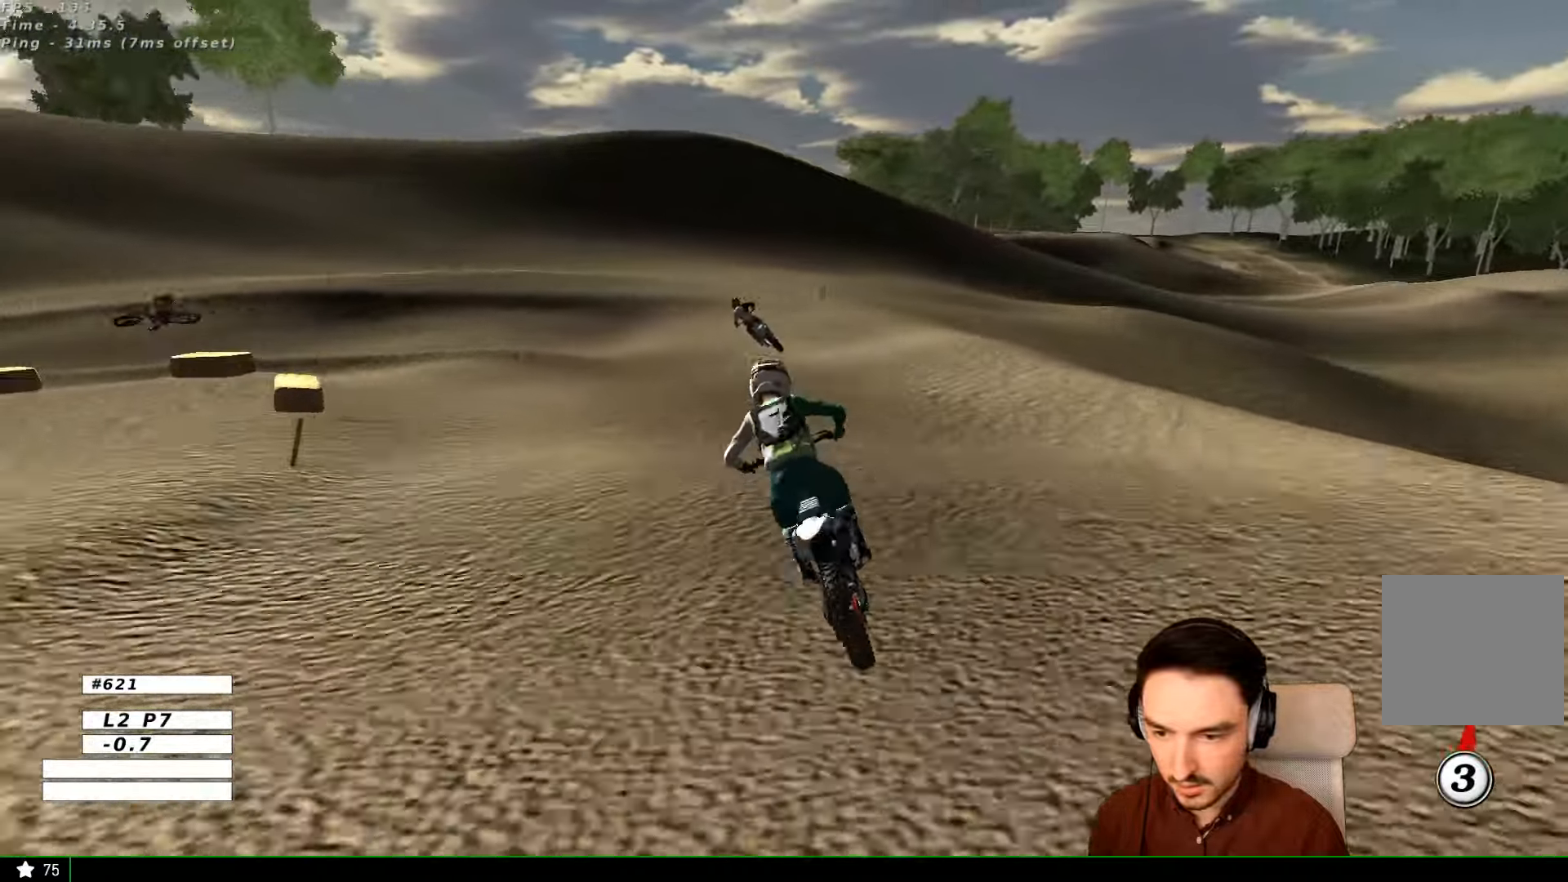
Gameplay with a controller (Xbox layout); each line is a JSON object with the inputs held at the frame after it (dt_ms = milliseconds from this image to that frame). "events" lists button and stick changes between this image and that frame as [ms after this image, input, new state], when the widget could be followed in between. Not read: L1 L3 R3.
{"dt_ms": 500, "buttons": [], "left_stick": "center", "right_stick": "center", "events": [[200, "left_stick", "center"]]}
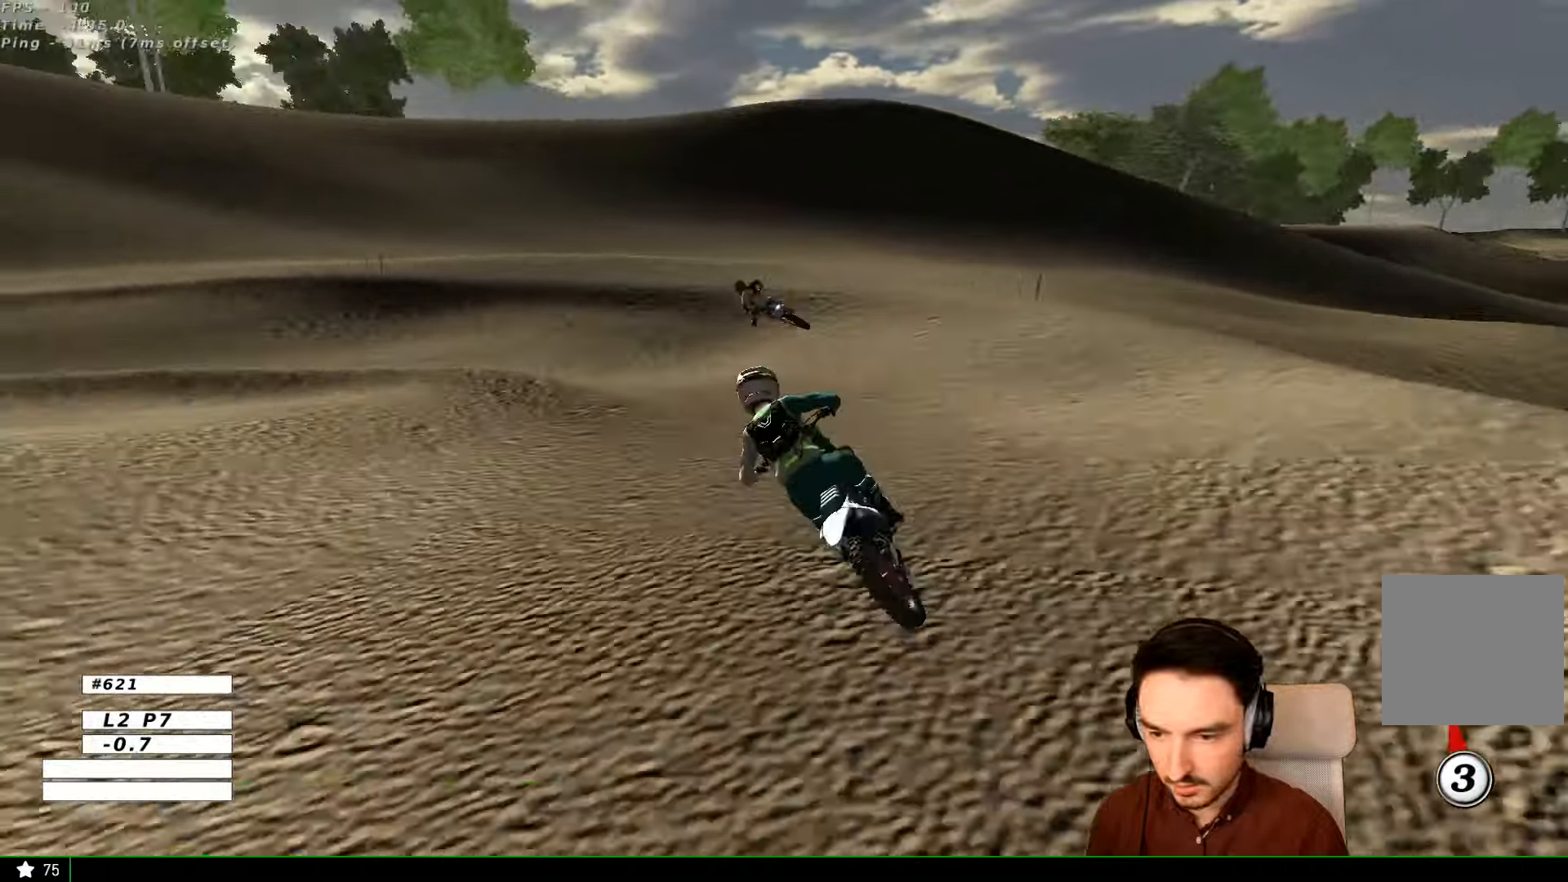
{"dt_ms": 500, "buttons": [], "left_stick": "center", "right_stick": "center", "events": [[367, "X", "down"], [400, "X", "up"]]}
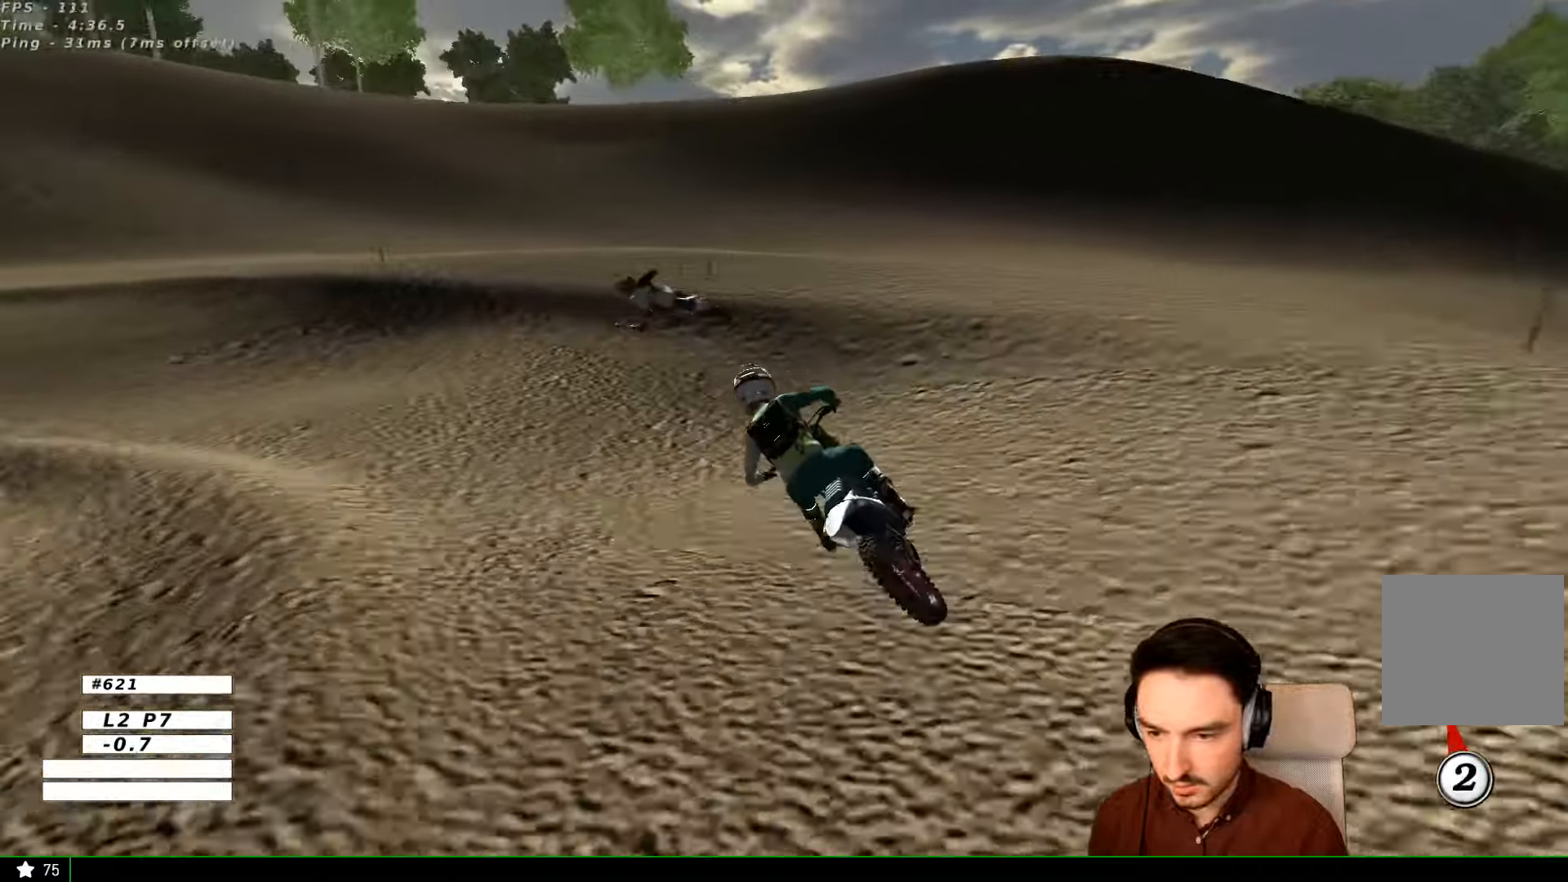
{"dt_ms": 500, "buttons": [], "left_stick": "left", "right_stick": "center", "events": [[167, "R2", "down"], [234, "R2", "up"], [300, "left_stick", "left"]]}
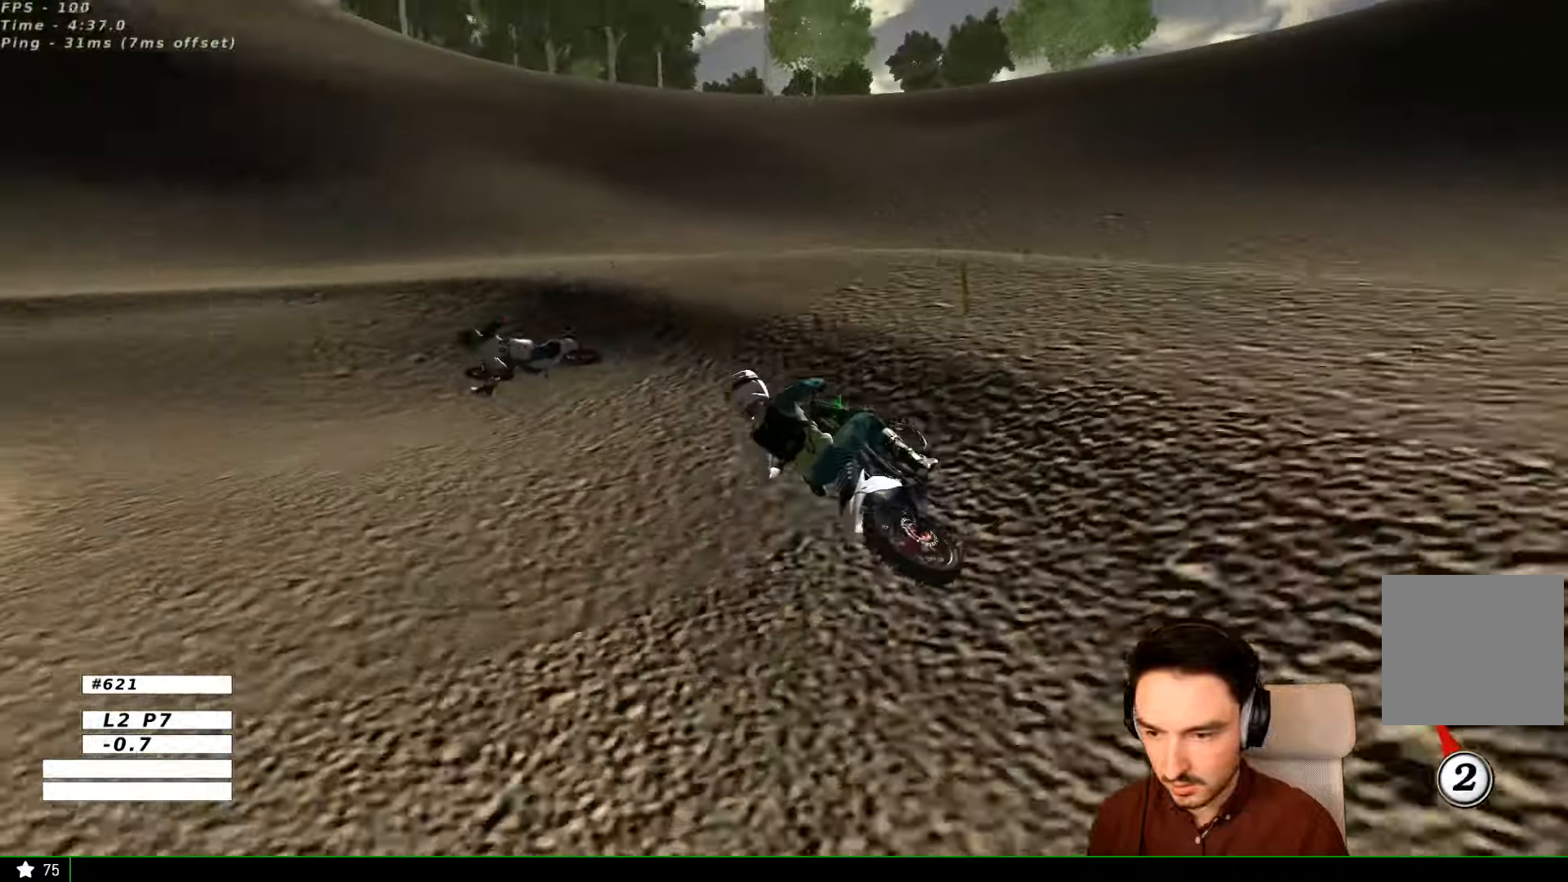
{"dt_ms": 500, "buttons": [], "left_stick": "center", "right_stick": "center", "events": [[267, "left_stick", "right"], [500, "left_stick", "center"]]}
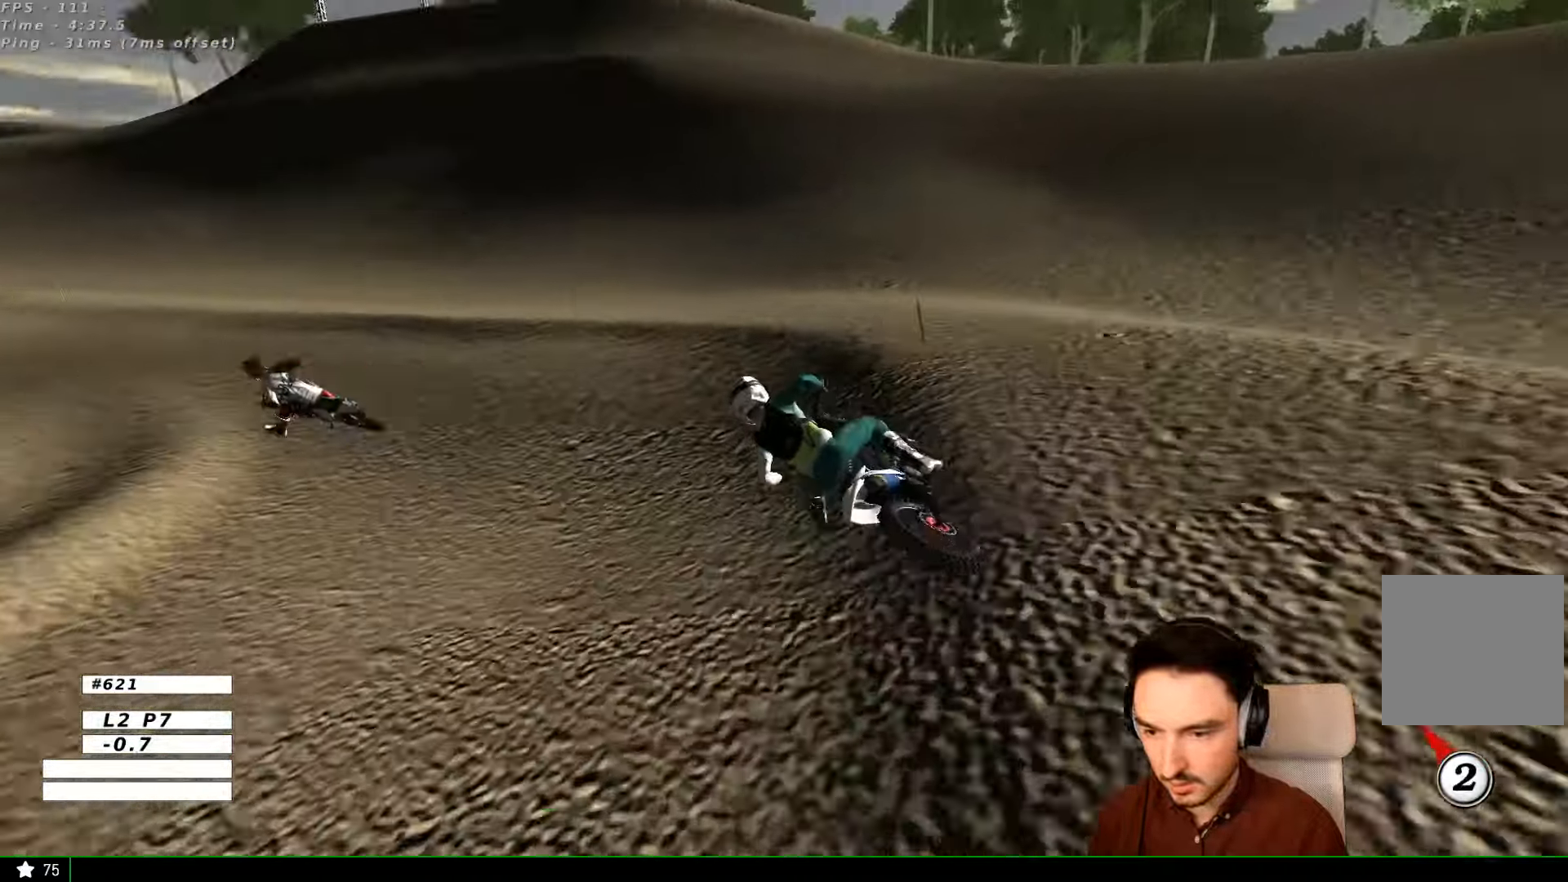
{"dt_ms": 500, "buttons": ["R2"], "left_stick": "center", "right_stick": "center", "events": [[67, "R2", "down"], [267, "left_stick", "left"], [467, "left_stick", "center"]]}
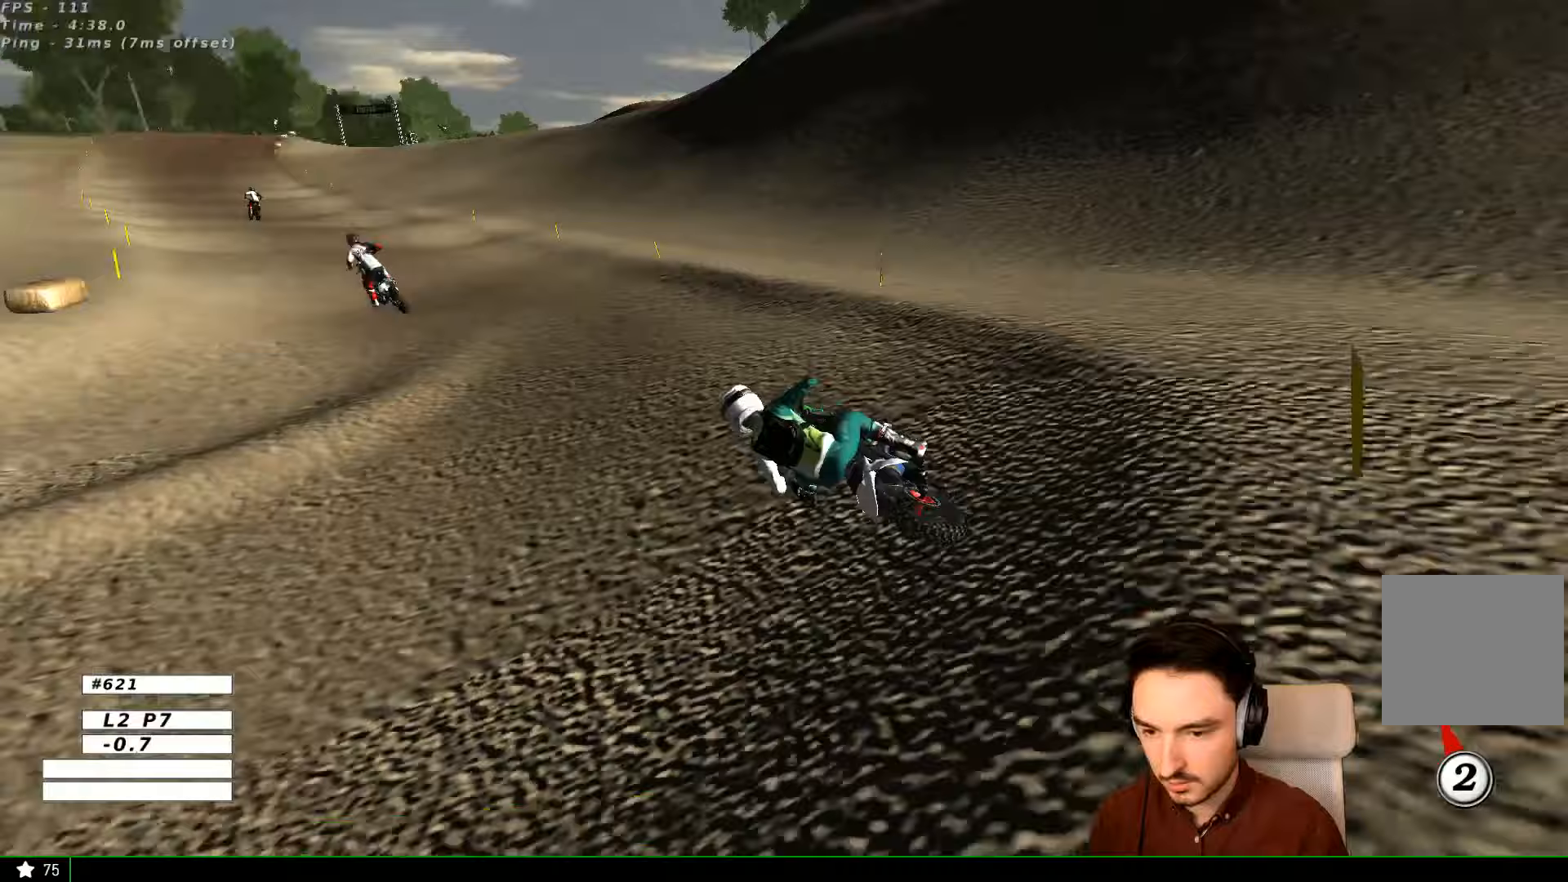
{"dt_ms": 500, "buttons": ["R2"], "left_stick": "center", "right_stick": "center", "events": [[67, "left_stick", "right"], [300, "left_stick", "center"]]}
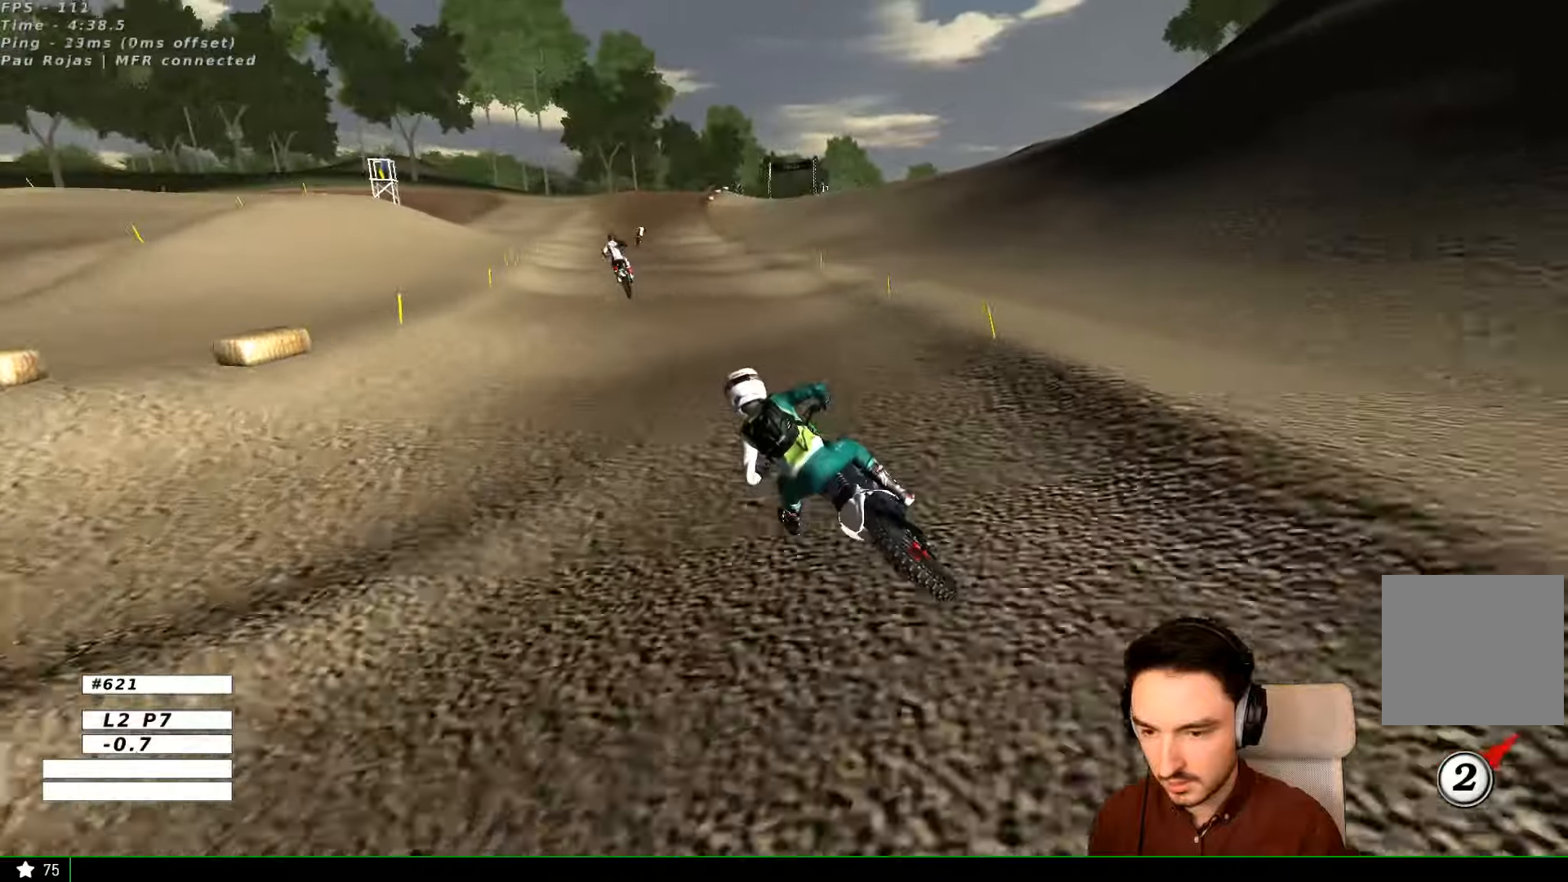
{"dt_ms": 500, "buttons": ["R2"], "left_stick": "right", "right_stick": "center", "events": [[200, "B", "down"], [200, "left_stick", "right"], [300, "B", "up"]]}
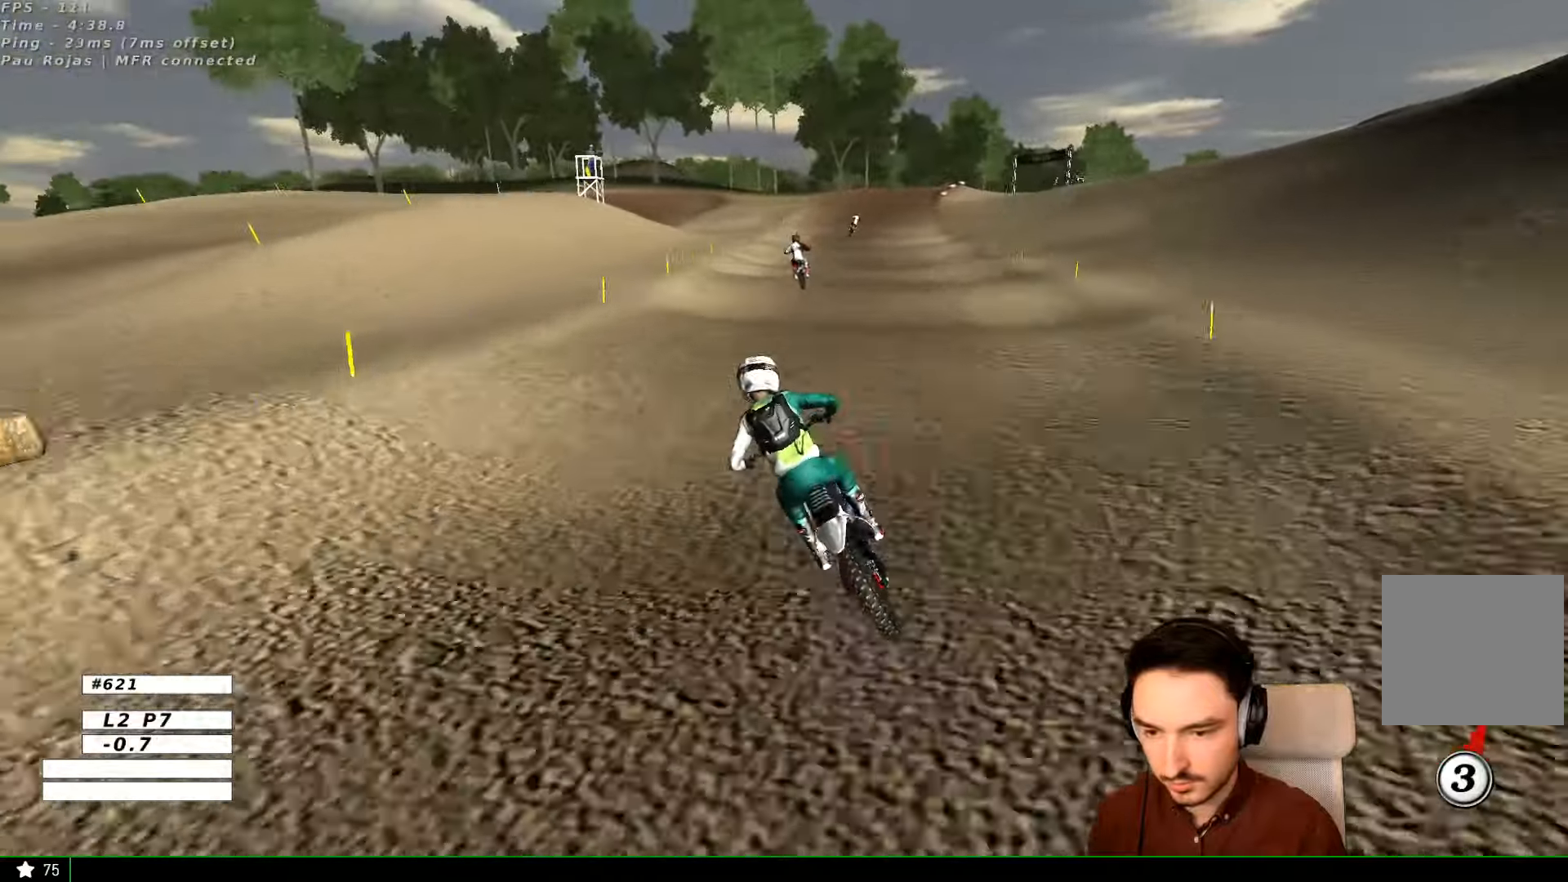
{"dt_ms": 500, "buttons": ["R2"], "left_stick": "down-right", "right_stick": "center", "events": [[300, "left_stick", "down-right"]]}
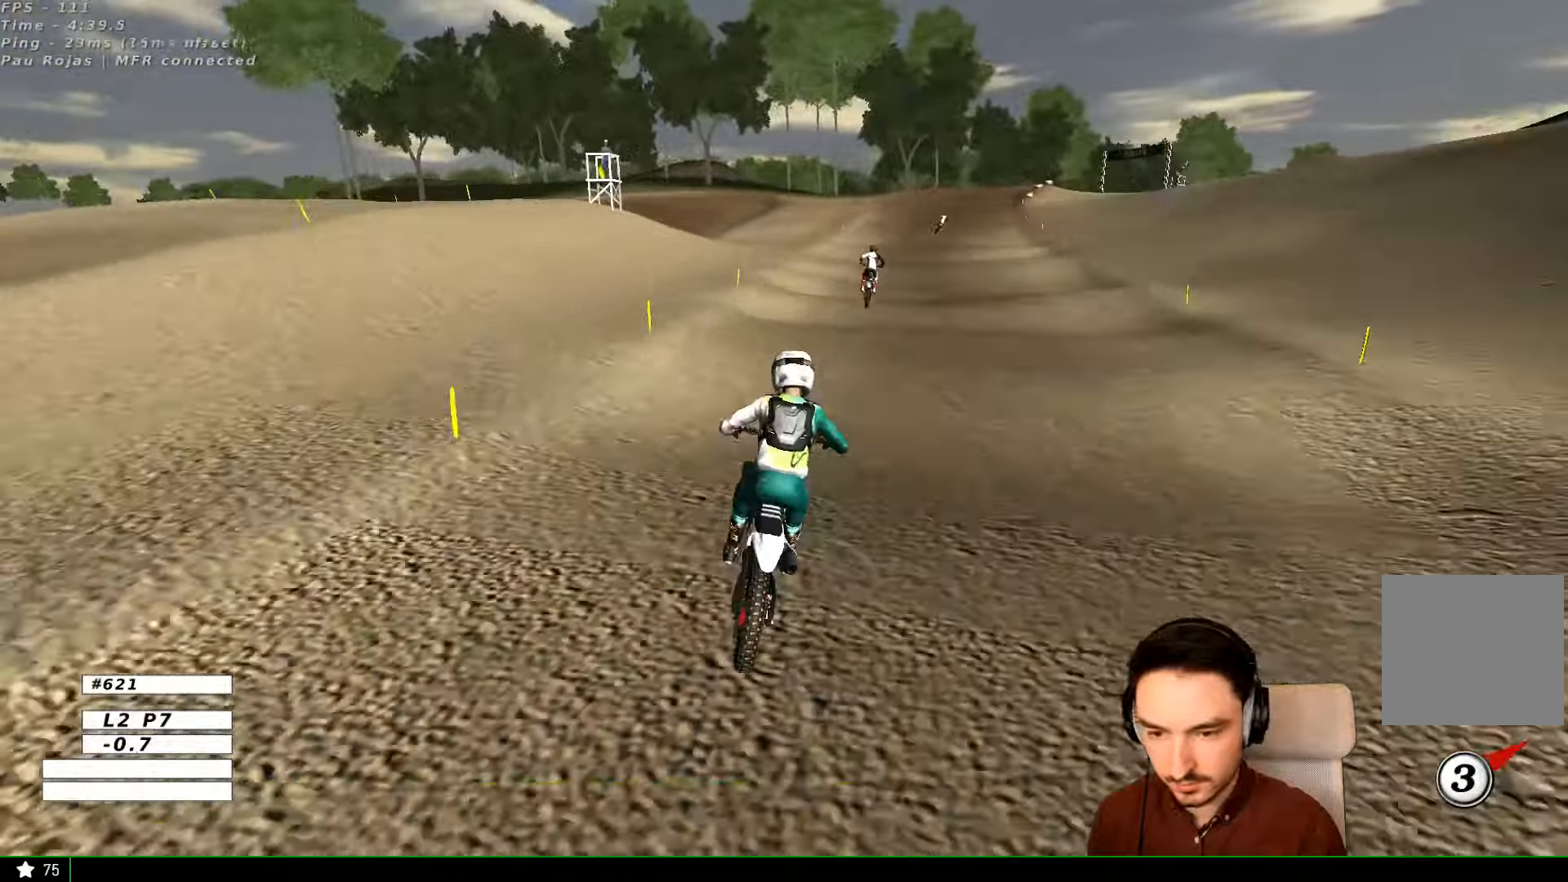
{"dt_ms": 500, "buttons": ["R2"], "left_stick": "down", "right_stick": "center", "events": [[67, "left_stick", "center"], [500, "left_stick", "down"]]}
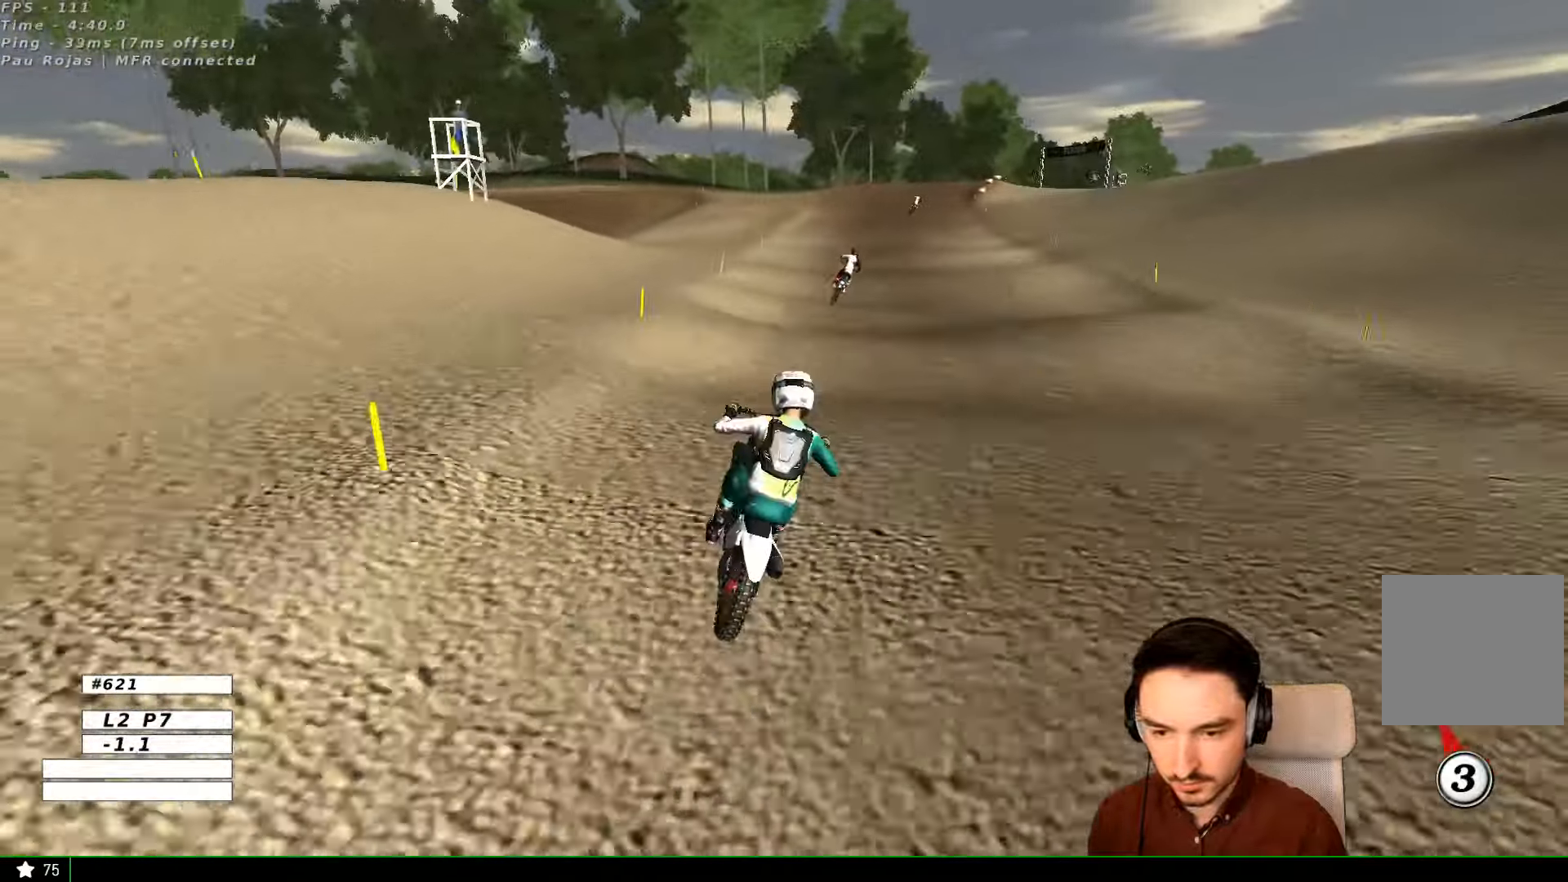
{"dt_ms": 500, "buttons": ["R2"], "left_stick": "center", "right_stick": "center", "events": [[267, "left_stick", "center"], [400, "X", "down"], [500, "X", "up"]]}
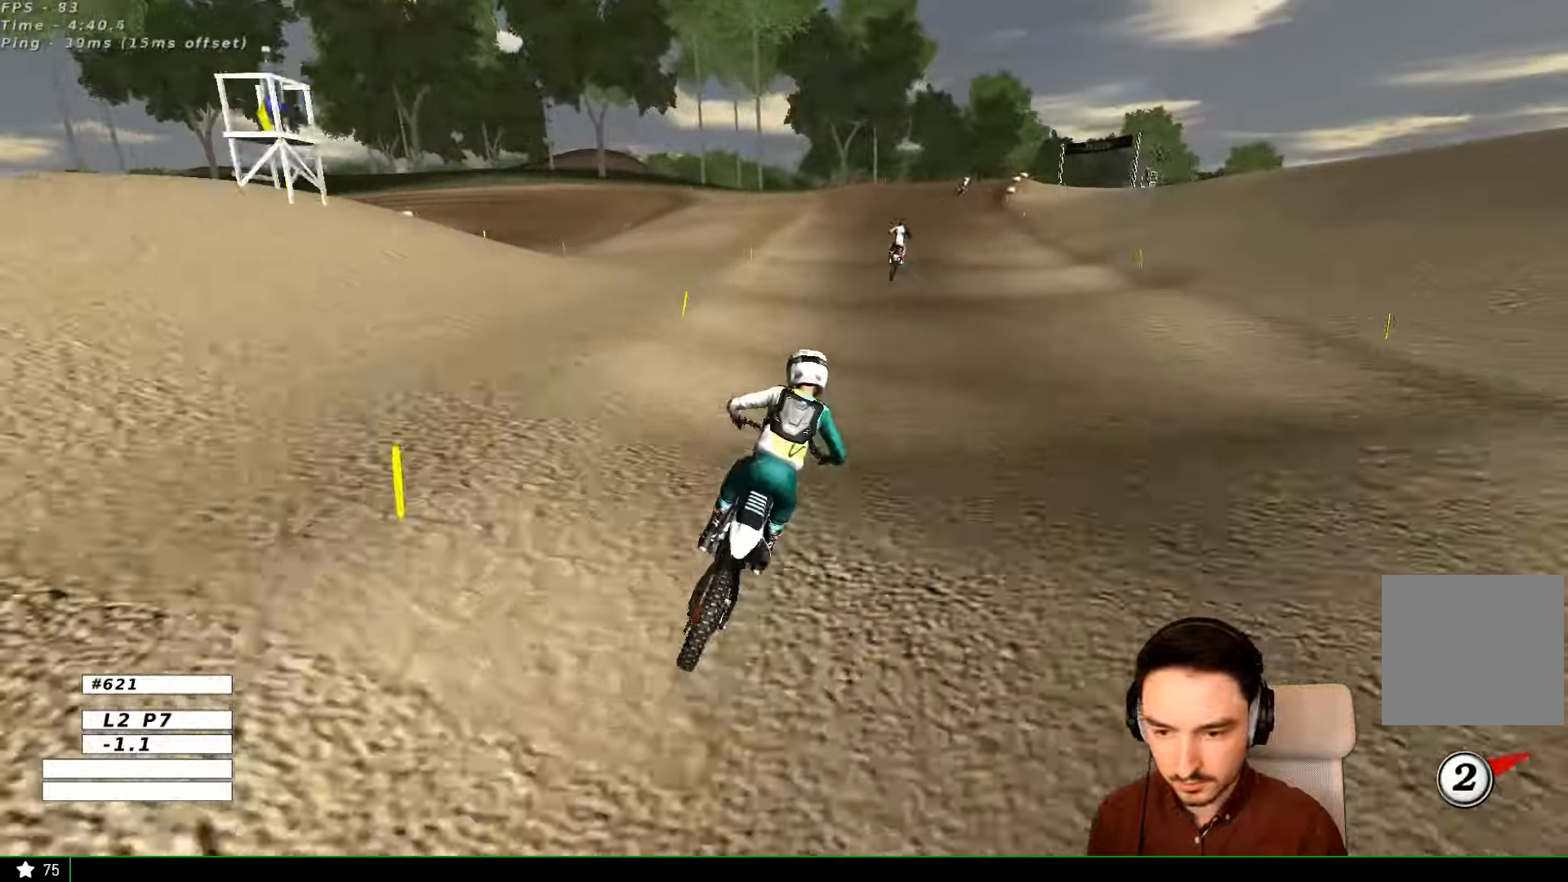
{"dt_ms": 500, "buttons": ["R2"], "left_stick": "down", "right_stick": "center", "events": [[100, "left_stick", "down"]]}
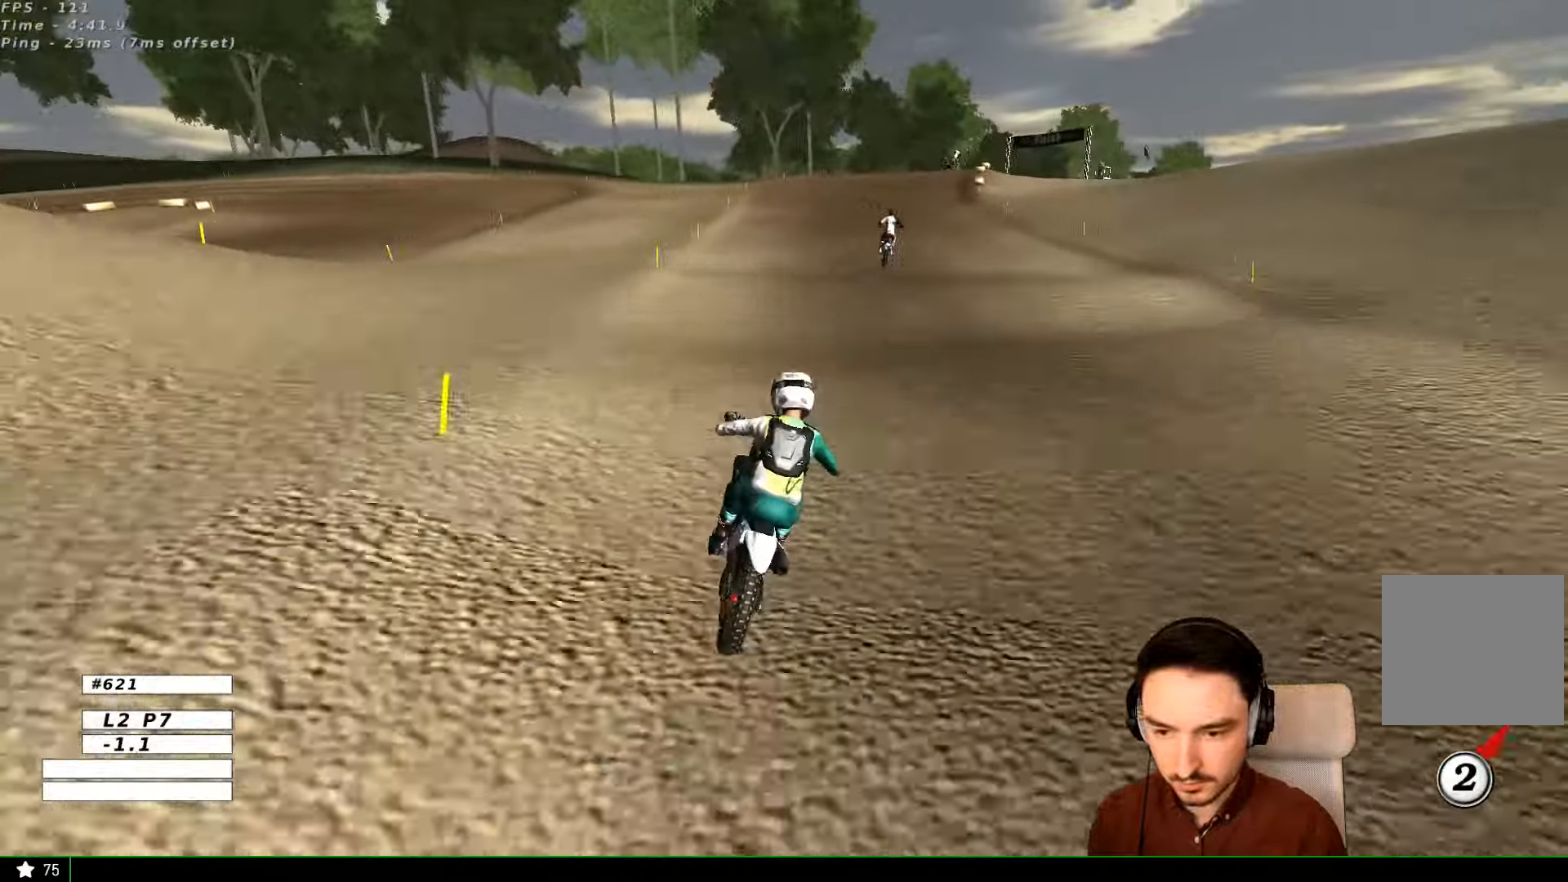
{"dt_ms": 500, "buttons": ["R2"], "left_stick": "center", "right_stick": "center", "events": [[67, "left_stick", "down-right"], [200, "left_stick", "center"]]}
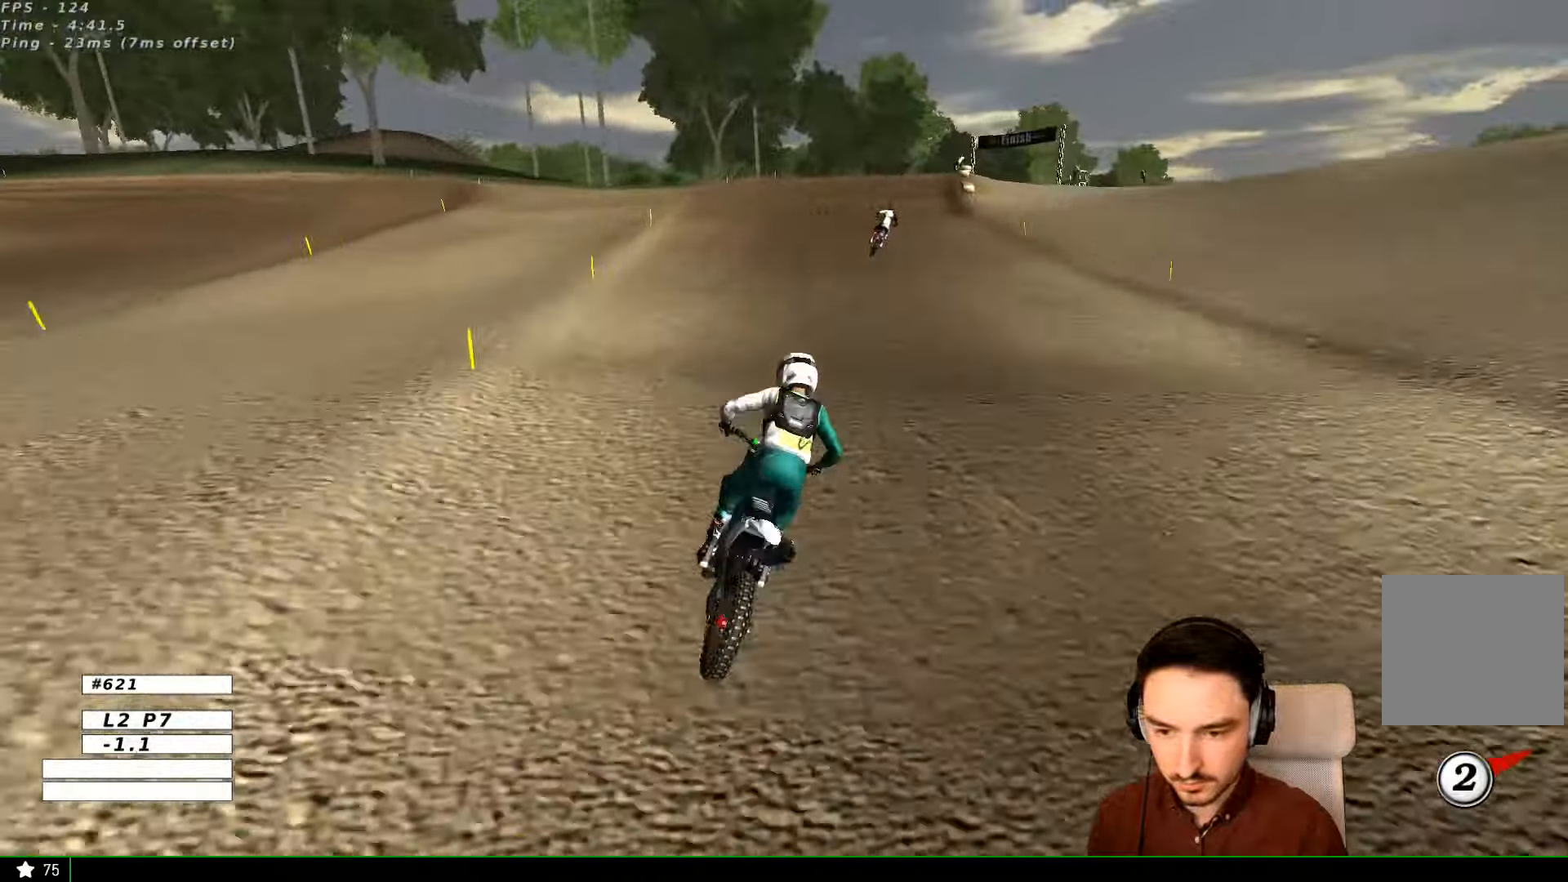
{"dt_ms": 500, "buttons": [], "left_stick": "down-left", "right_stick": "center", "events": [[267, "left_stick", "down-left"], [300, "R2", "up"]]}
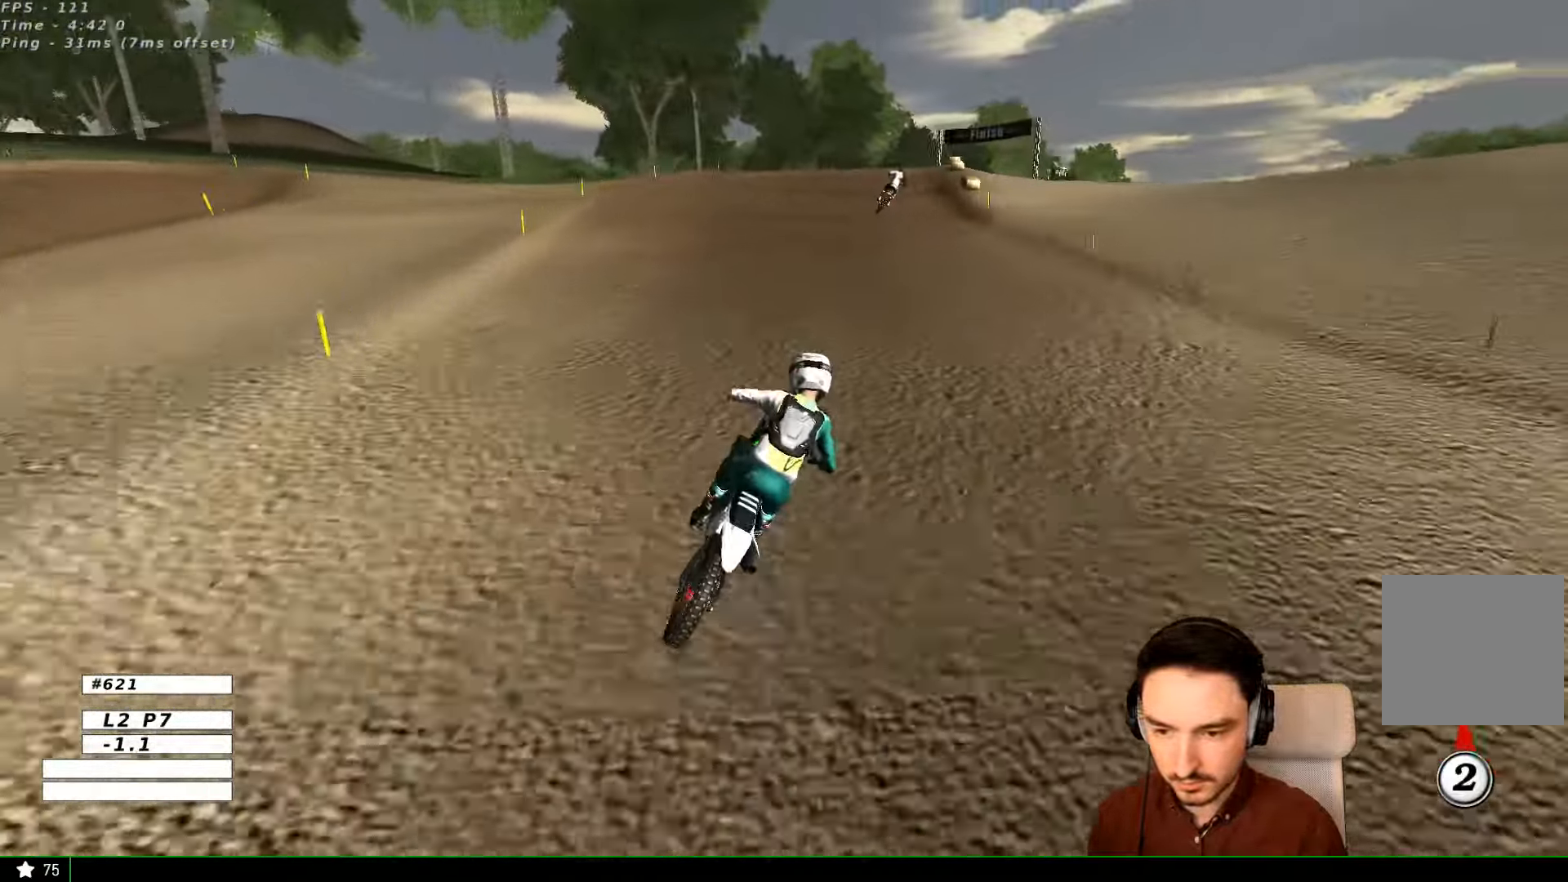
{"dt_ms": 500, "buttons": ["R2"], "left_stick": "right", "right_stick": "center", "events": [[100, "R2", "down"], [300, "left_stick", "center"], [400, "B", "down"], [500, "B", "up"], [500, "left_stick", "right"]]}
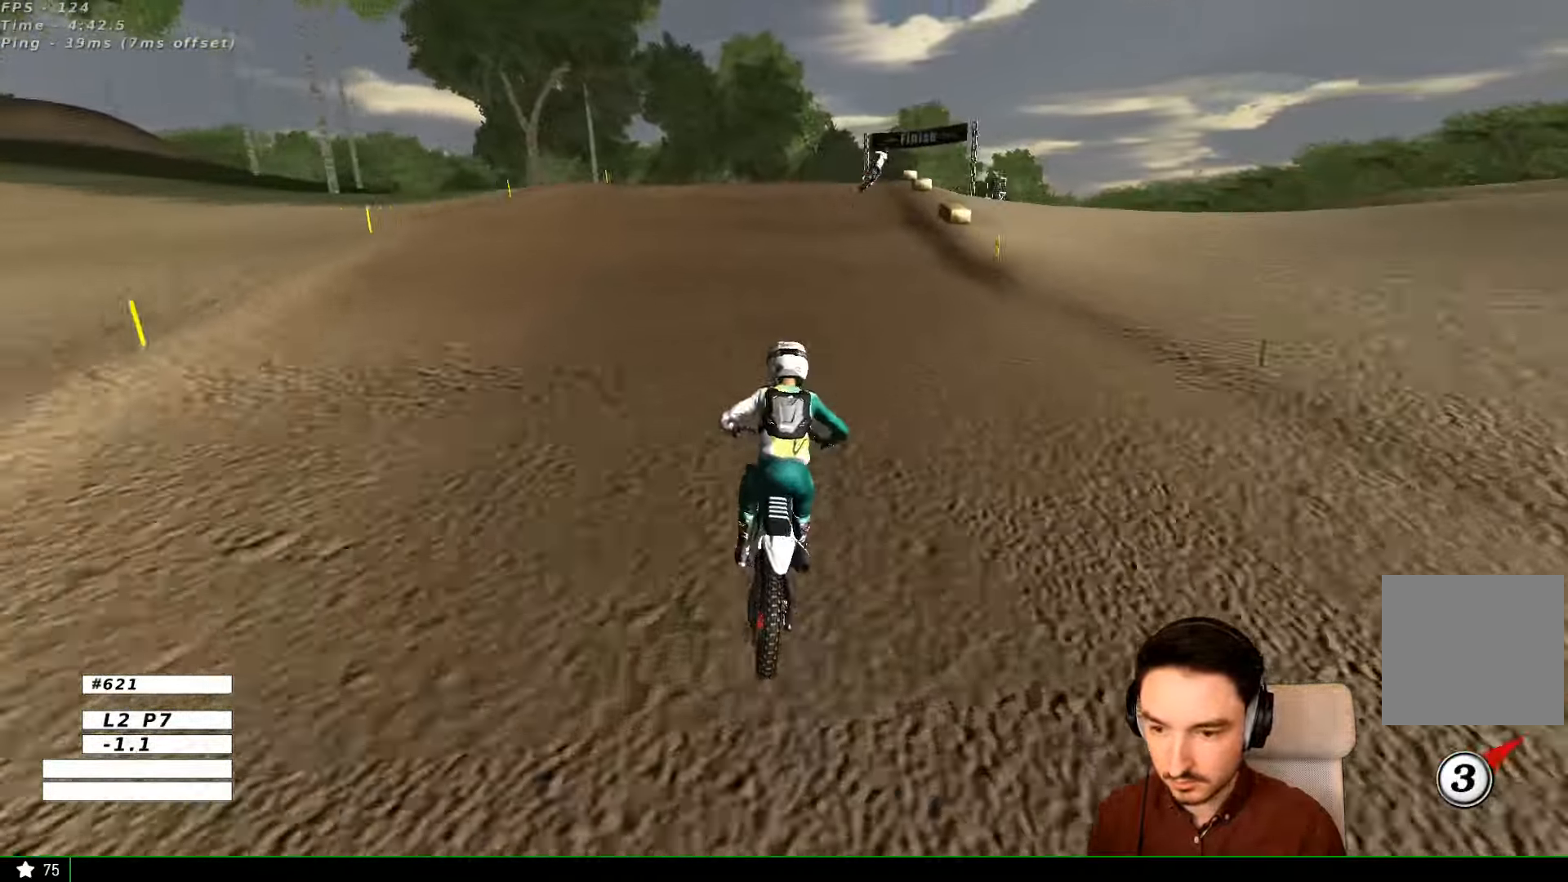
{"dt_ms": 500, "buttons": ["R2"], "left_stick": "center", "right_stick": "center", "events": [[300, "left_stick", "center"]]}
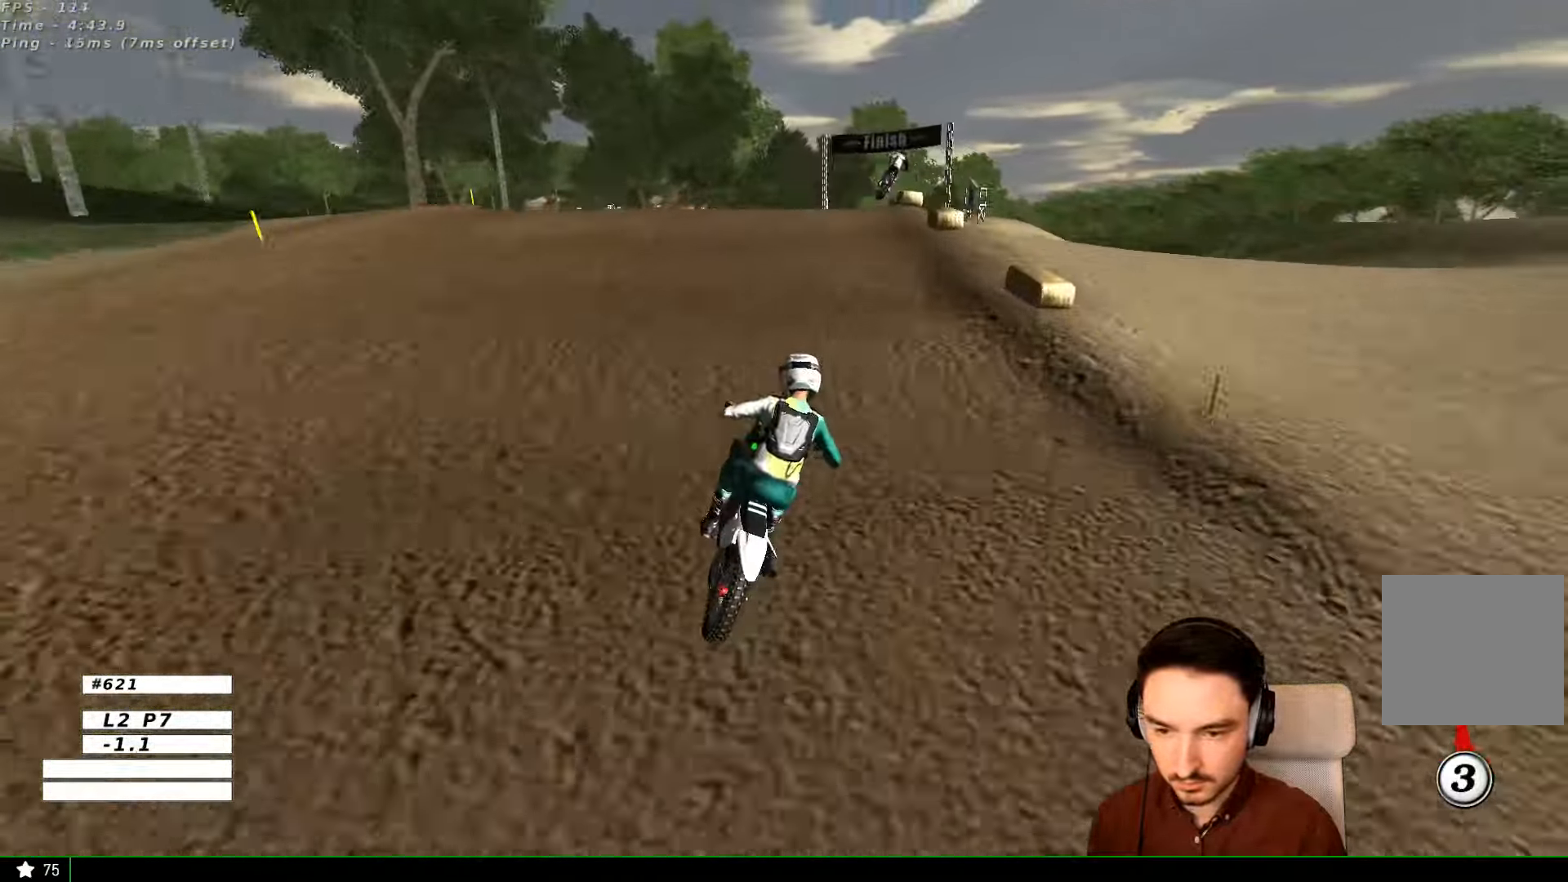
{"dt_ms": 500, "buttons": [], "left_stick": "center", "right_stick": "center", "events": [[300, "R2", "up"]]}
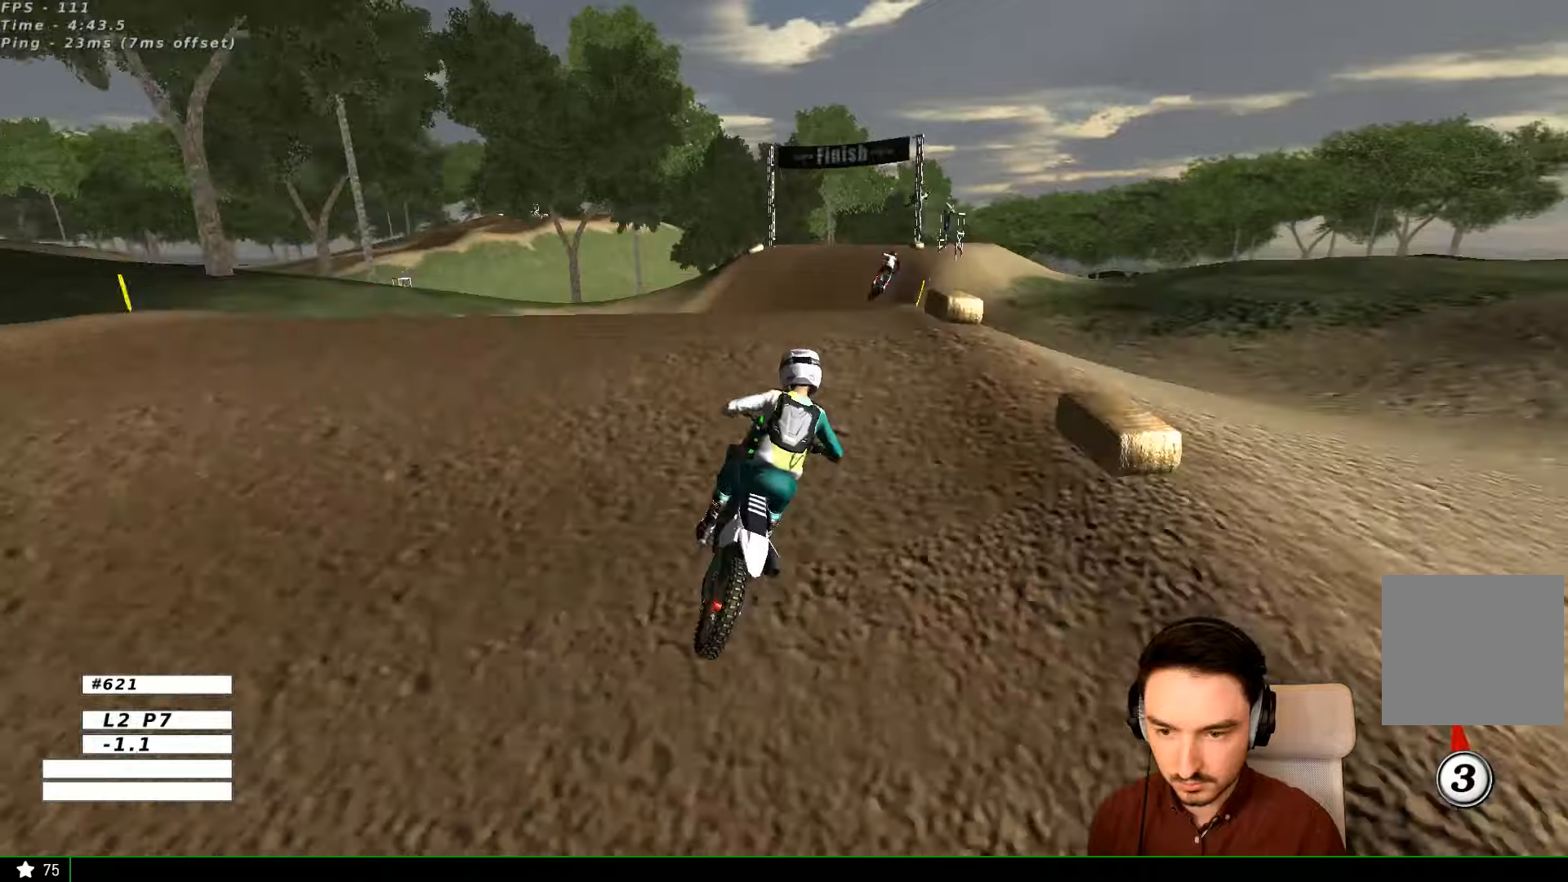
{"dt_ms": 500, "buttons": [], "left_stick": "down-right", "right_stick": "center"}
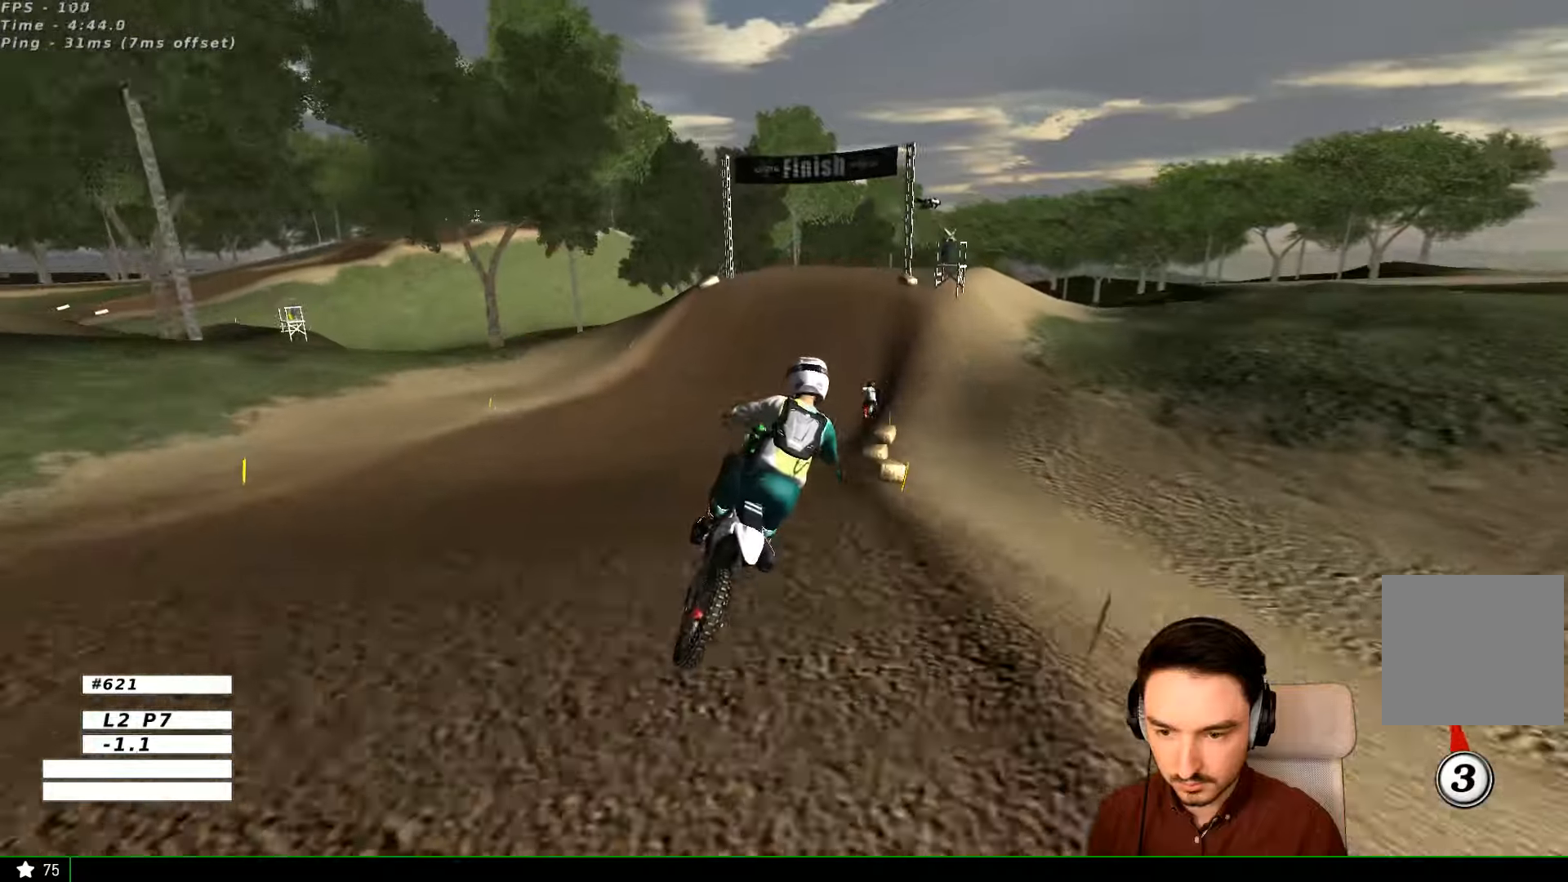
{"dt_ms": 500, "buttons": ["R2"], "left_stick": "down-right", "right_stick": "center", "events": [[200, "left_stick", "down-left"], [366, "left_stick", "down-right"], [400, "R2", "down"]]}
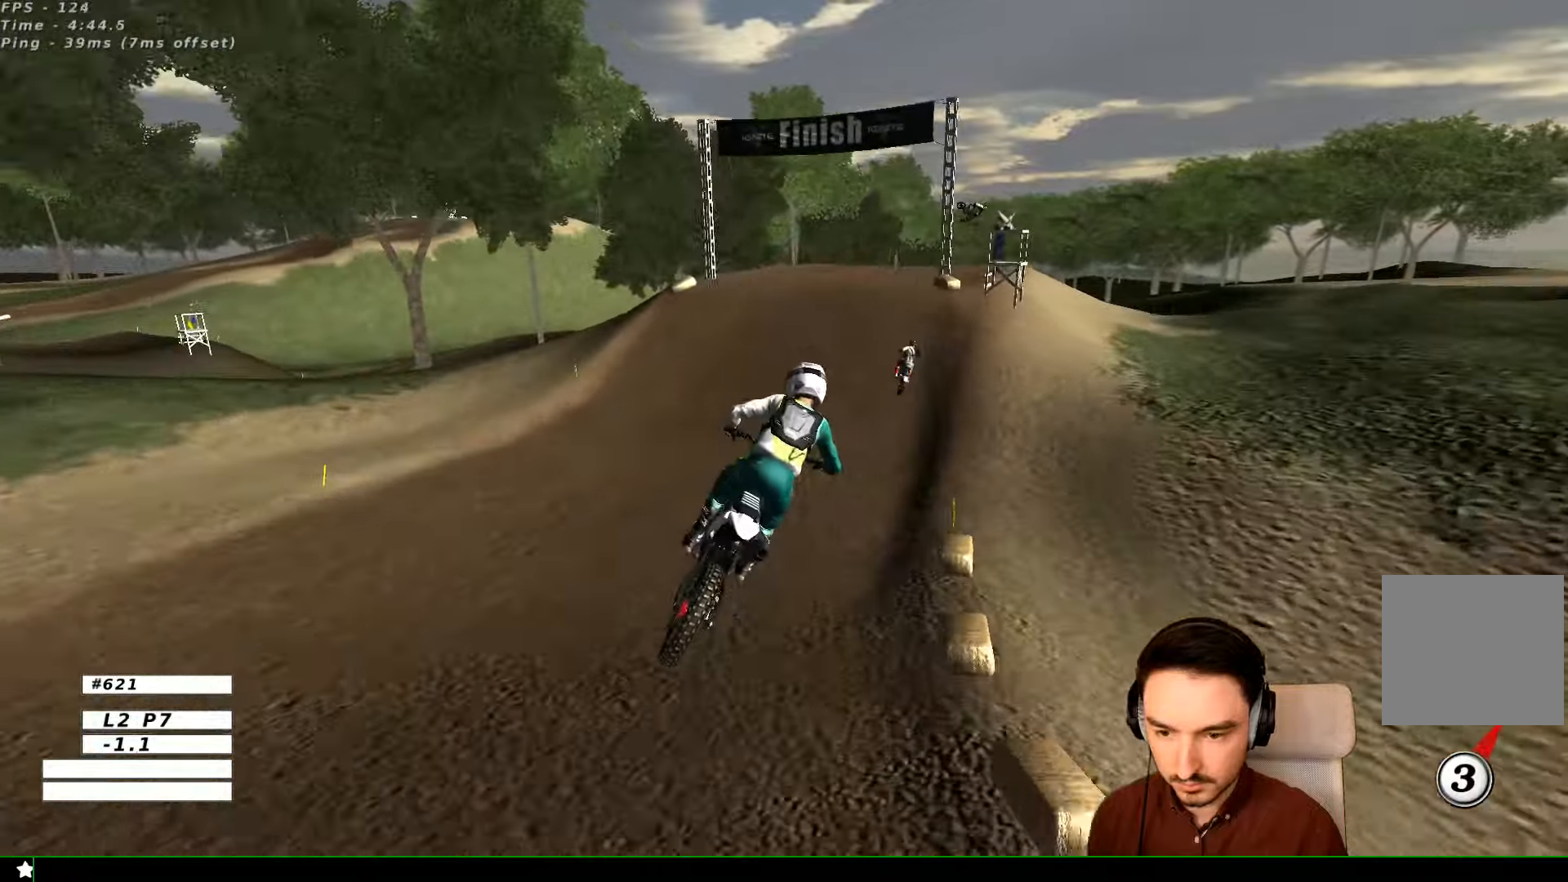
{"dt_ms": 500, "buttons": ["R2"], "left_stick": "center", "right_stick": "center", "events": [[66, "left_stick", "center"]]}
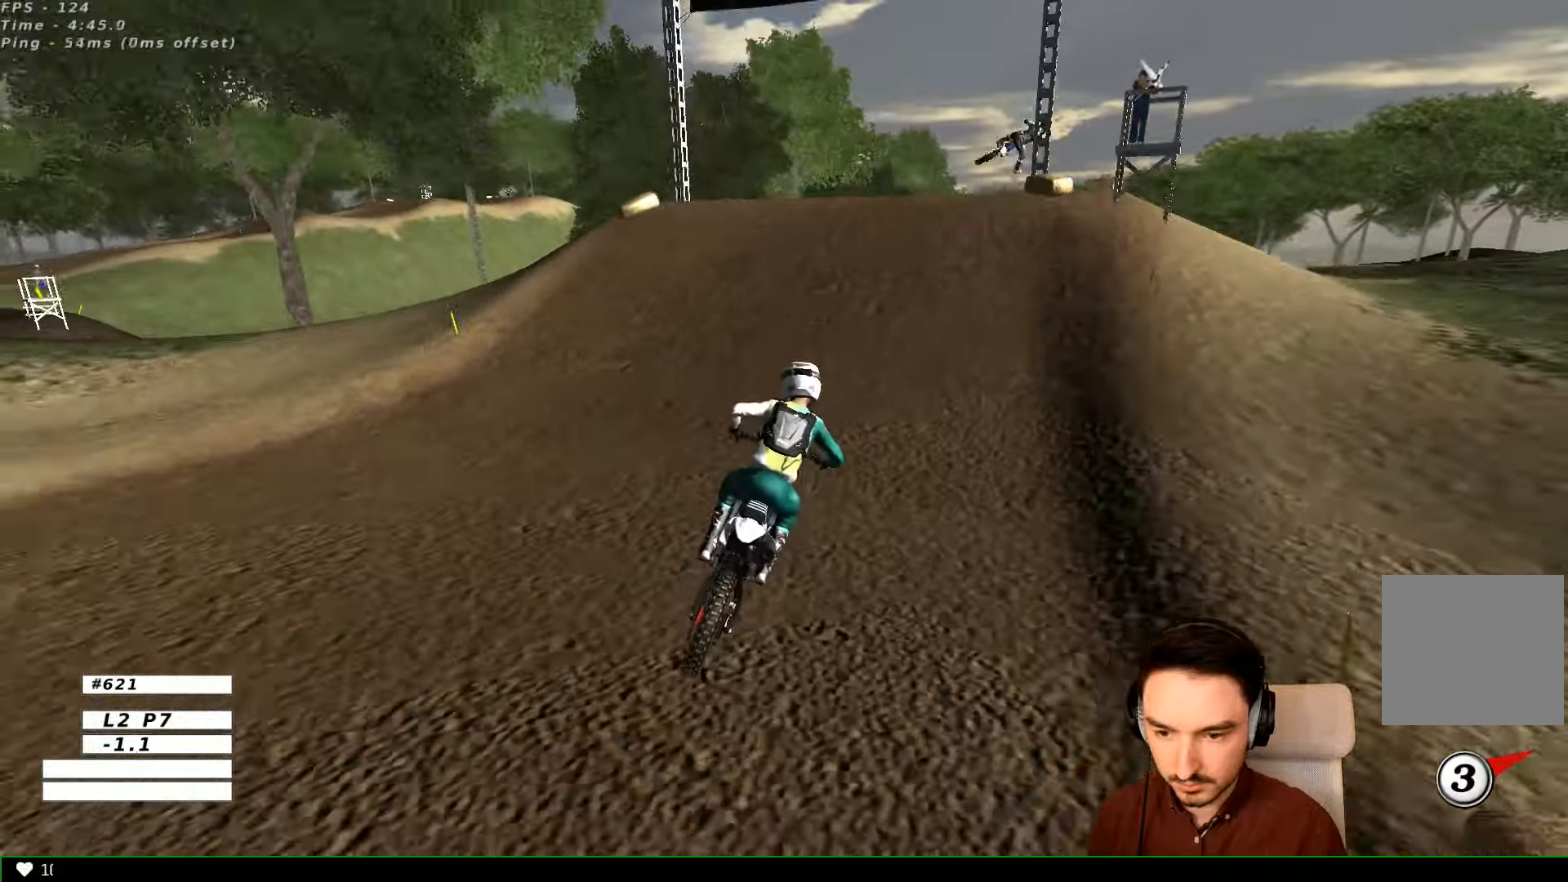
{"dt_ms": 500, "buttons": [], "left_stick": "center", "right_stick": "center", "events": [[500, "R2", "up"]]}
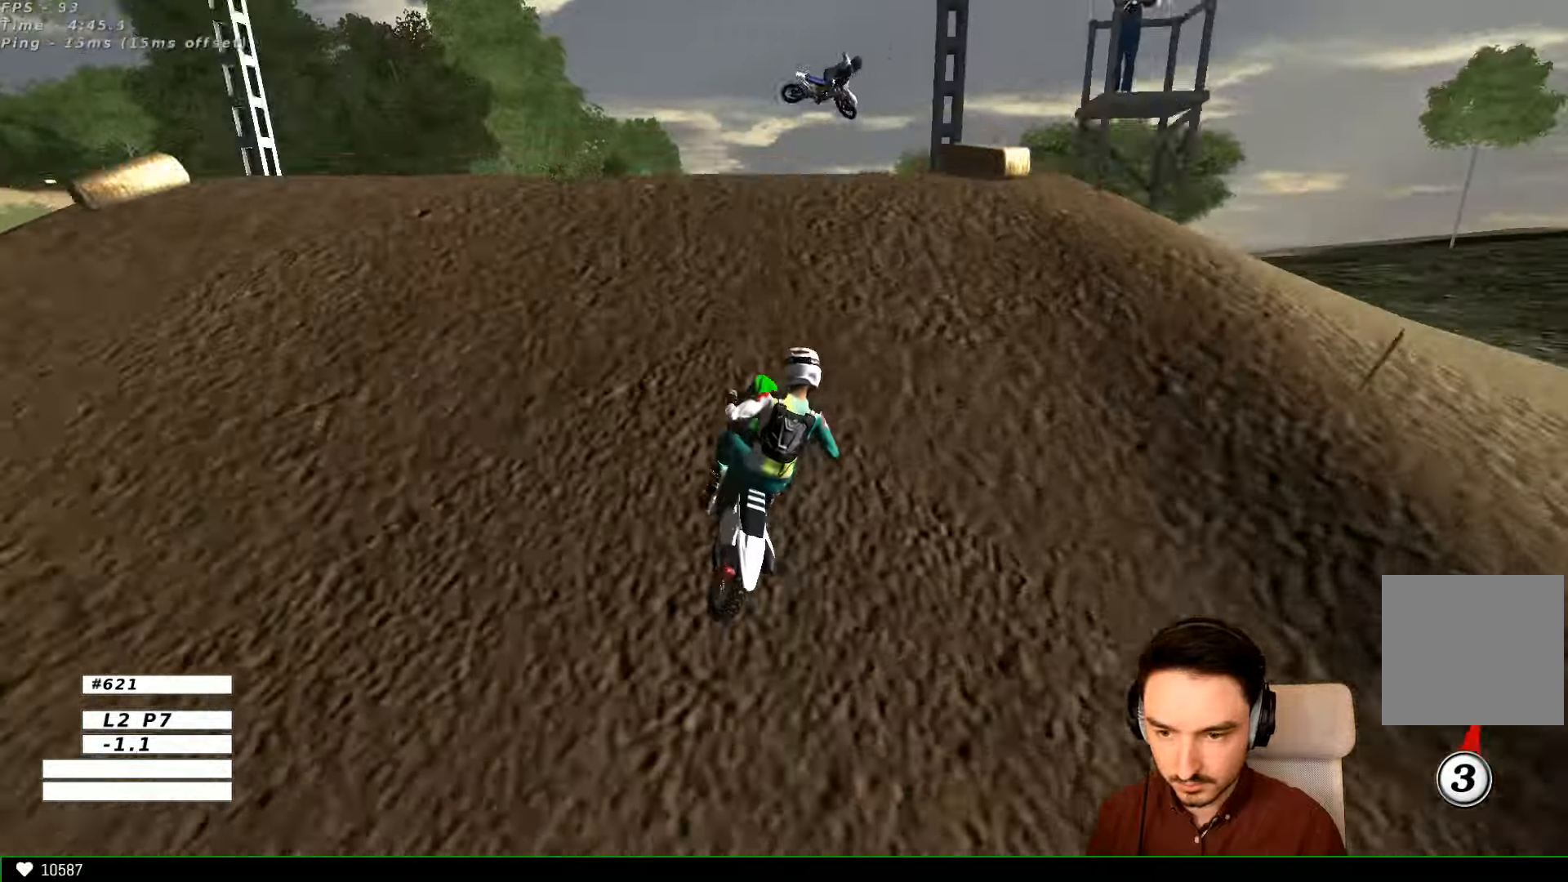
{"dt_ms": 500, "buttons": [], "left_stick": "down-right", "right_stick": "center", "events": [[66, "left_stick", "right"], [166, "R2", "down"], [266, "left_stick", "down-right"], [333, "R2", "up"]]}
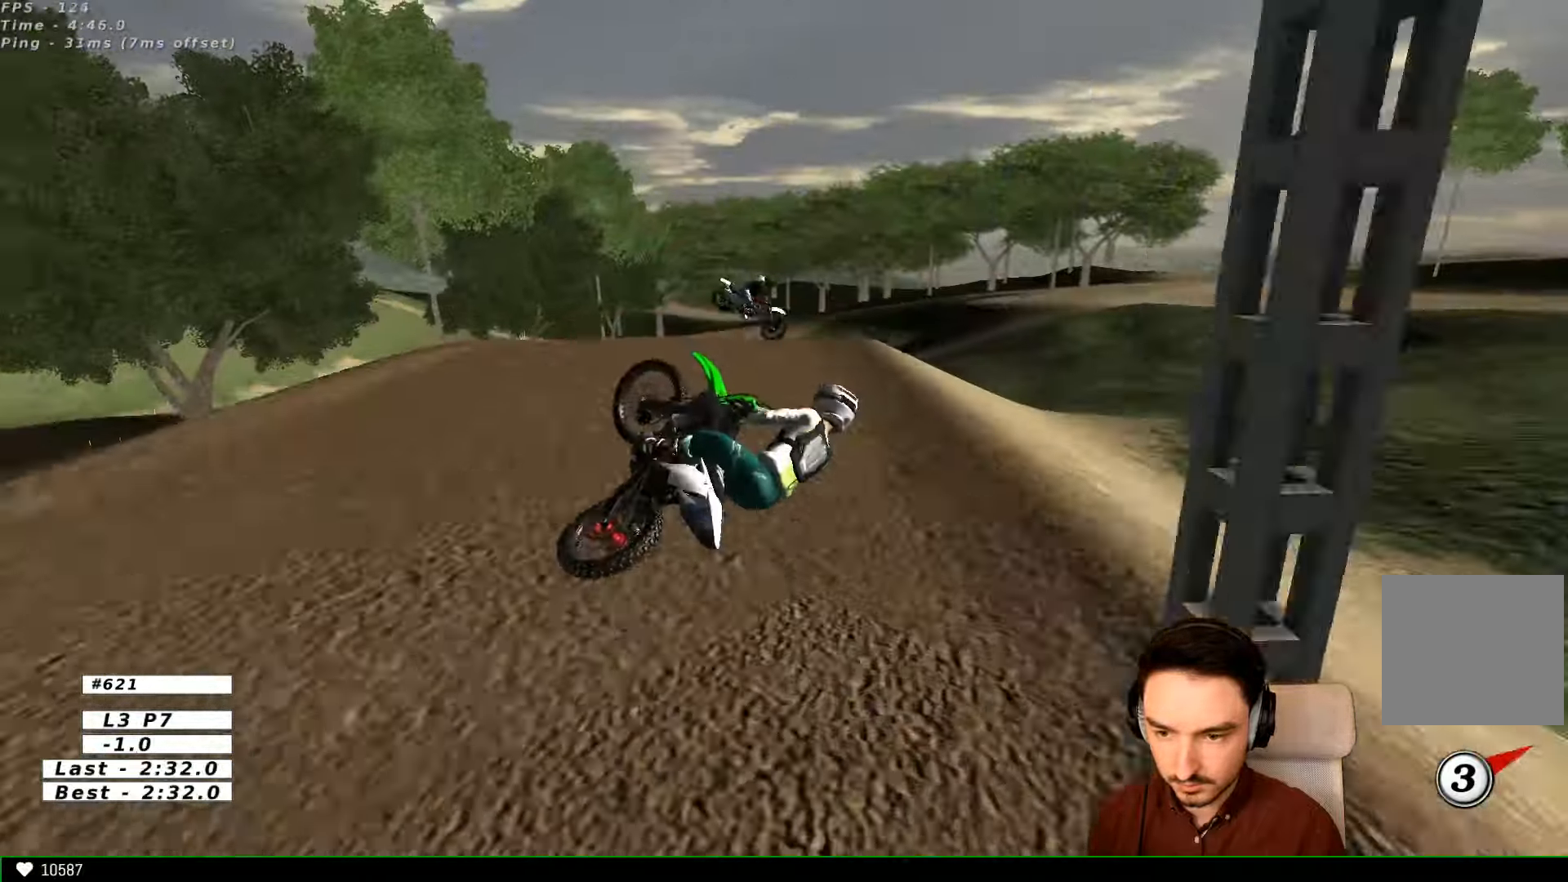
{"dt_ms": 1000, "buttons": [], "left_stick": "up-right", "right_stick": "center"}
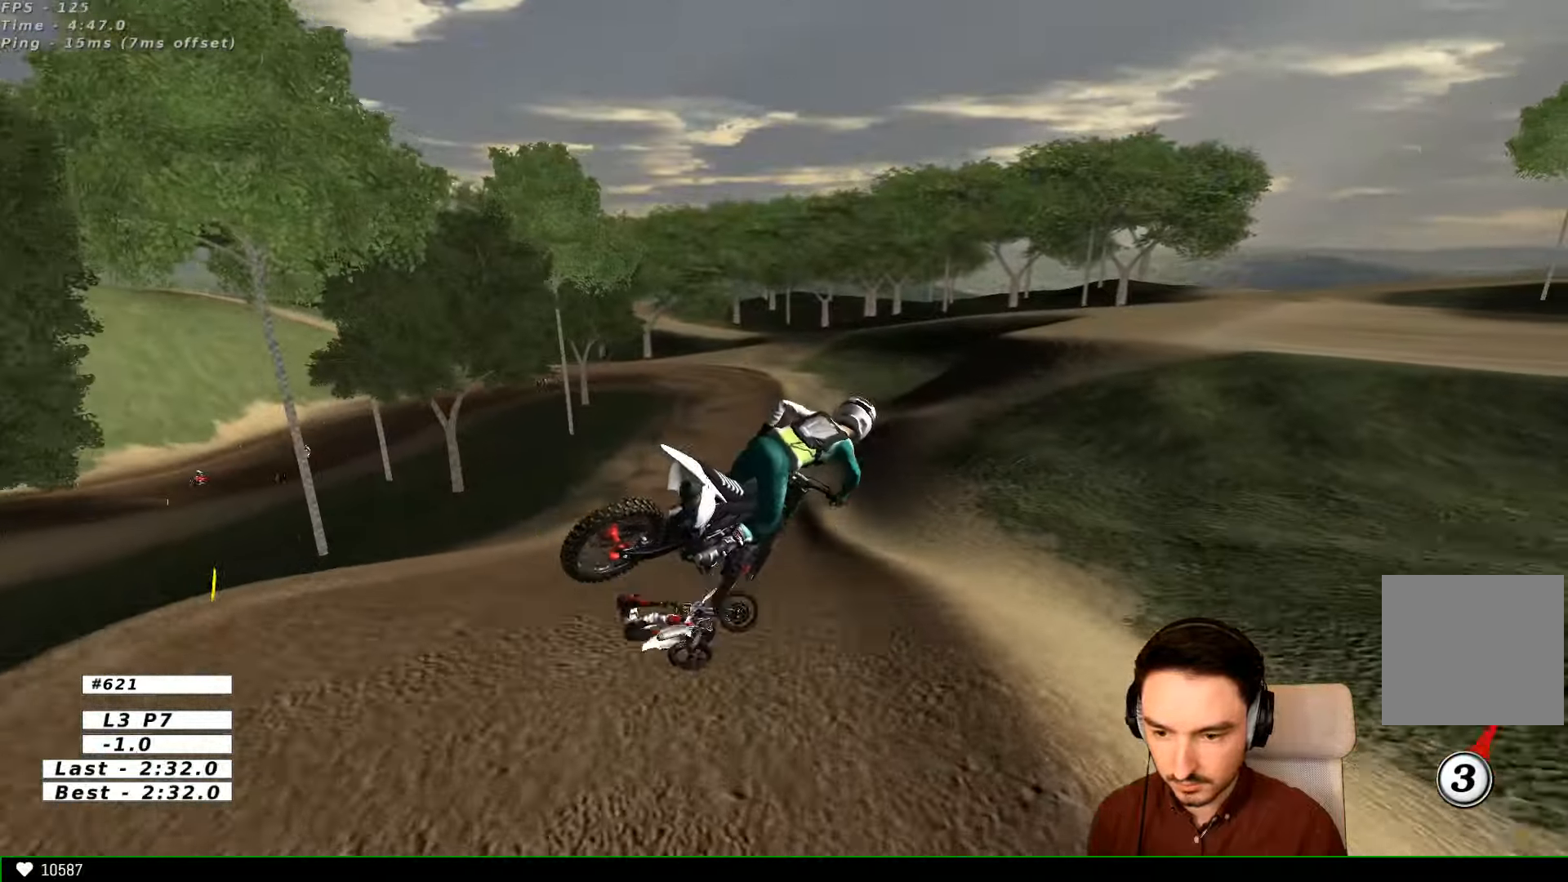
{"dt_ms": 500, "buttons": [], "left_stick": "up-left", "right_stick": "center", "events": [[266, "left_stick", "up"], [366, "left_stick", "up-left"]]}
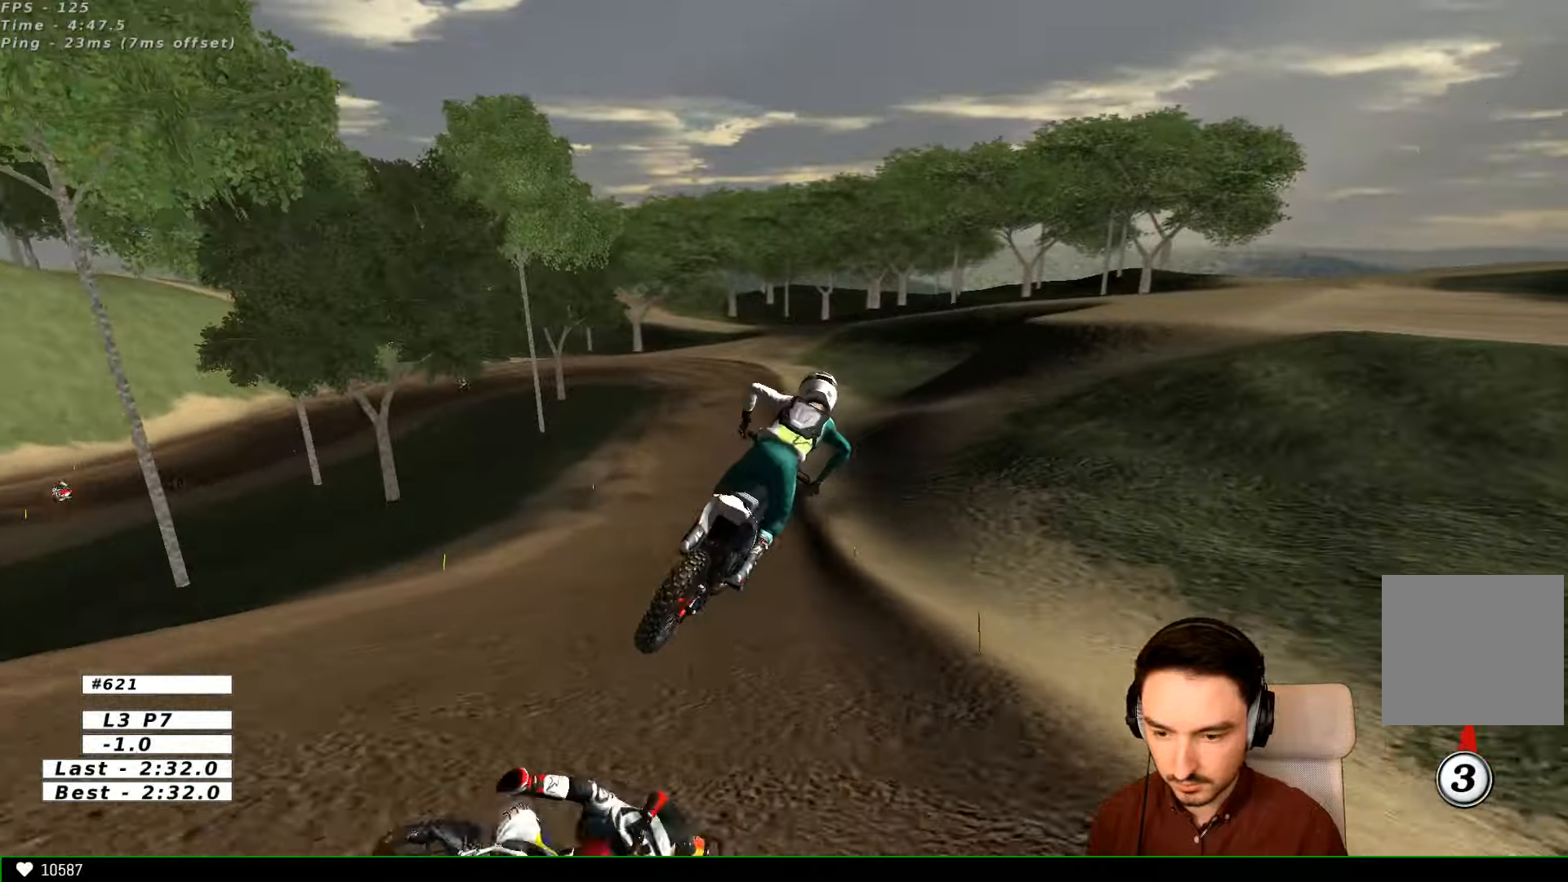
{"dt_ms": 500, "buttons": ["R2"], "left_stick": "up-left", "right_stick": "center", "events": [[366, "R2", "down"]]}
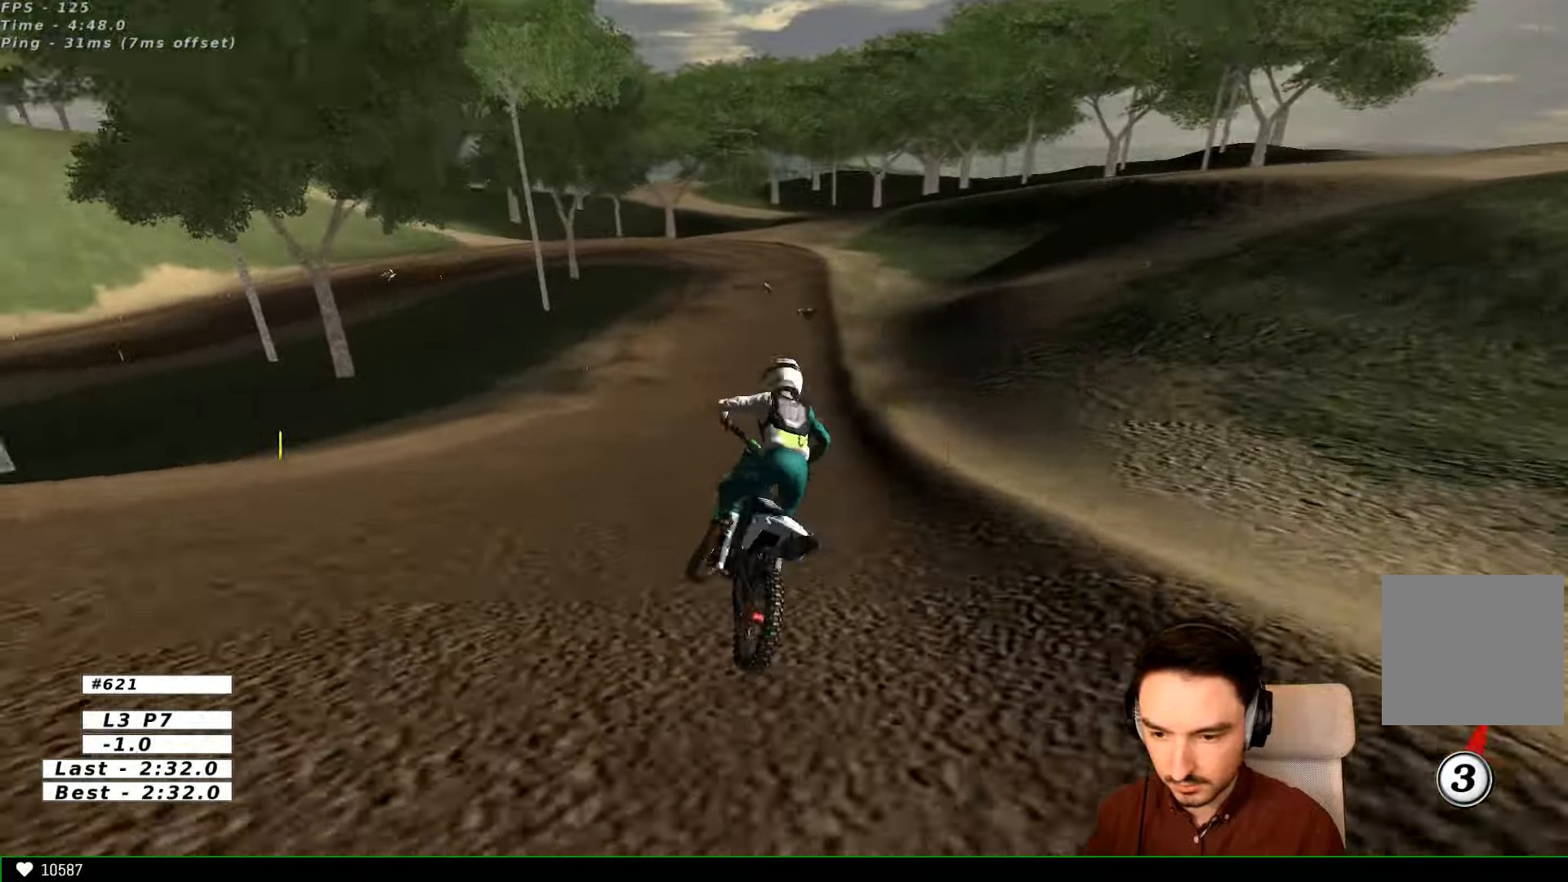
{"dt_ms": 500, "buttons": [], "left_stick": "left", "right_stick": "center", "events": [[33, "left_stick", "center"], [166, "left_stick", "left"], [466, "R2", "up"]]}
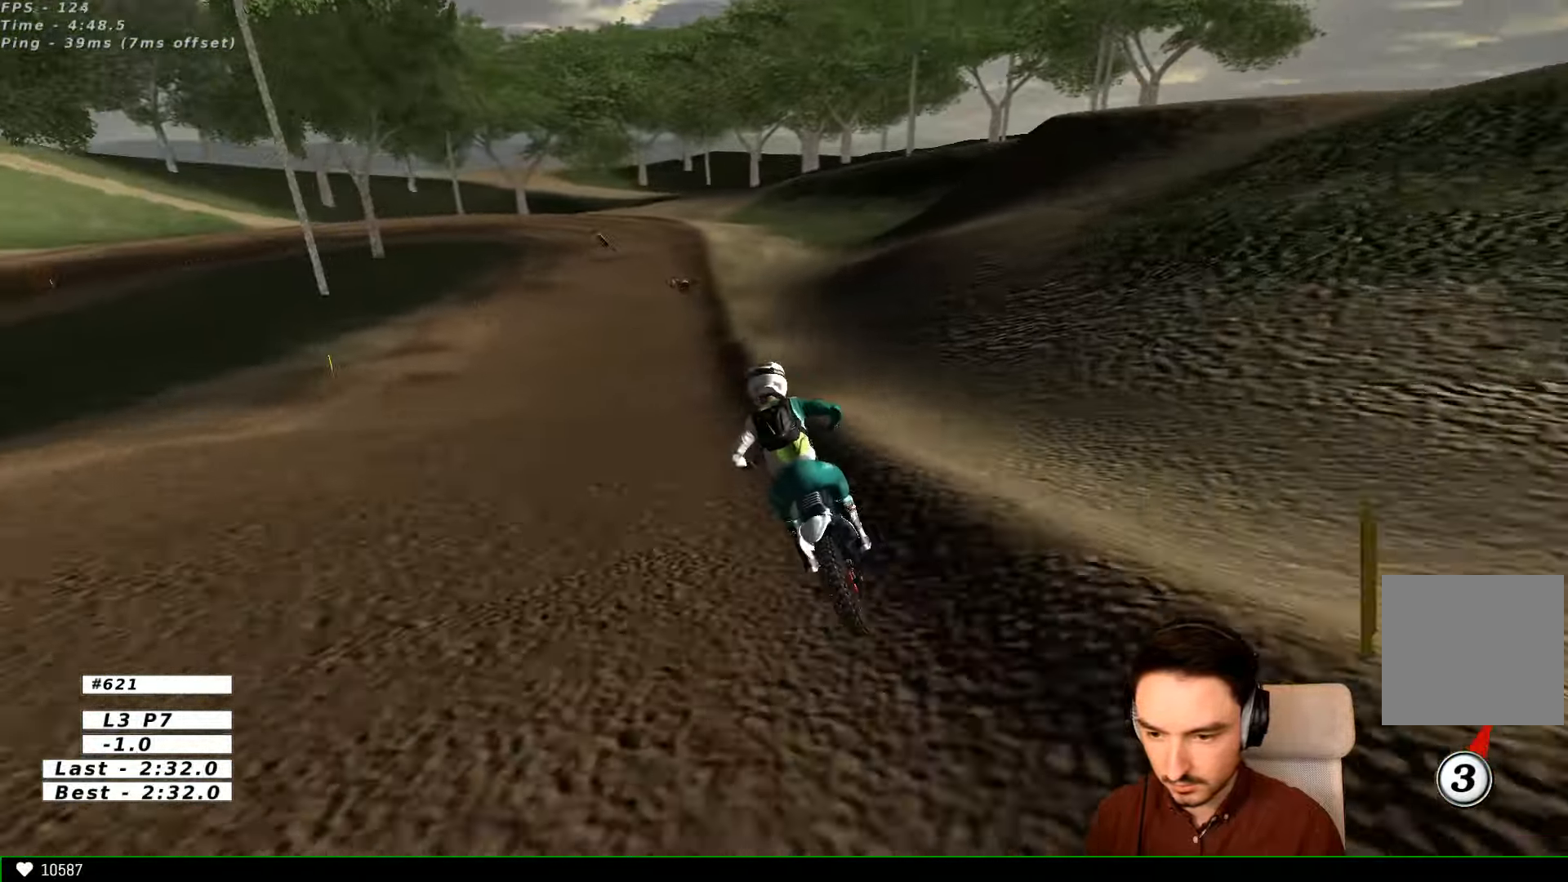
{"dt_ms": 500, "buttons": [], "left_stick": "center", "right_stick": "center", "events": [[33, "left_stick", "center"]]}
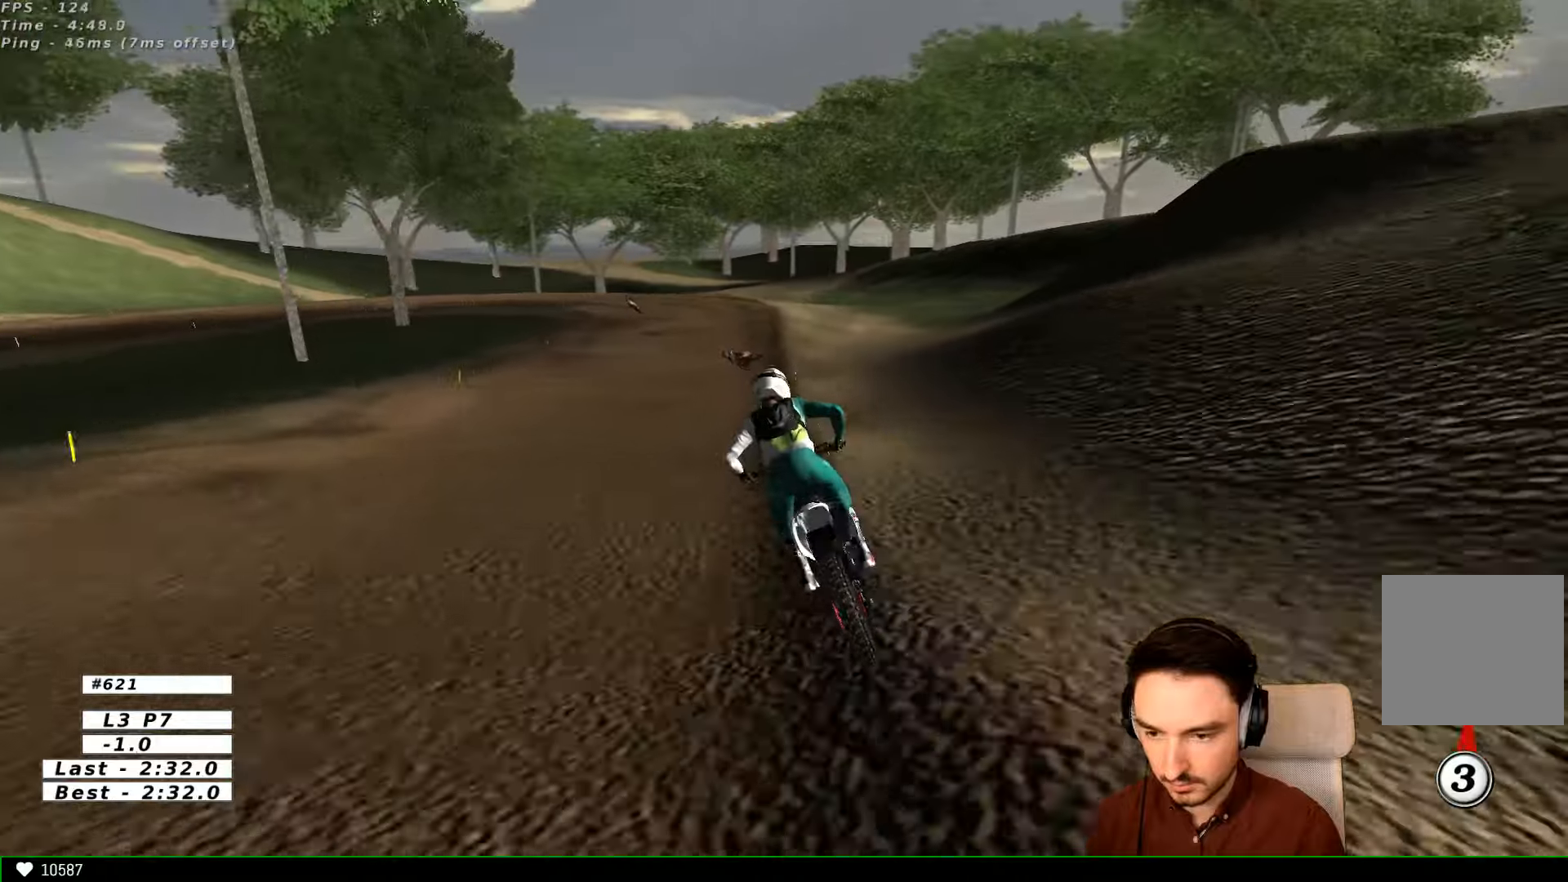
{"dt_ms": 500, "buttons": [], "left_stick": "down-right", "right_stick": "center", "events": [[267, "left_stick", "down-right"]]}
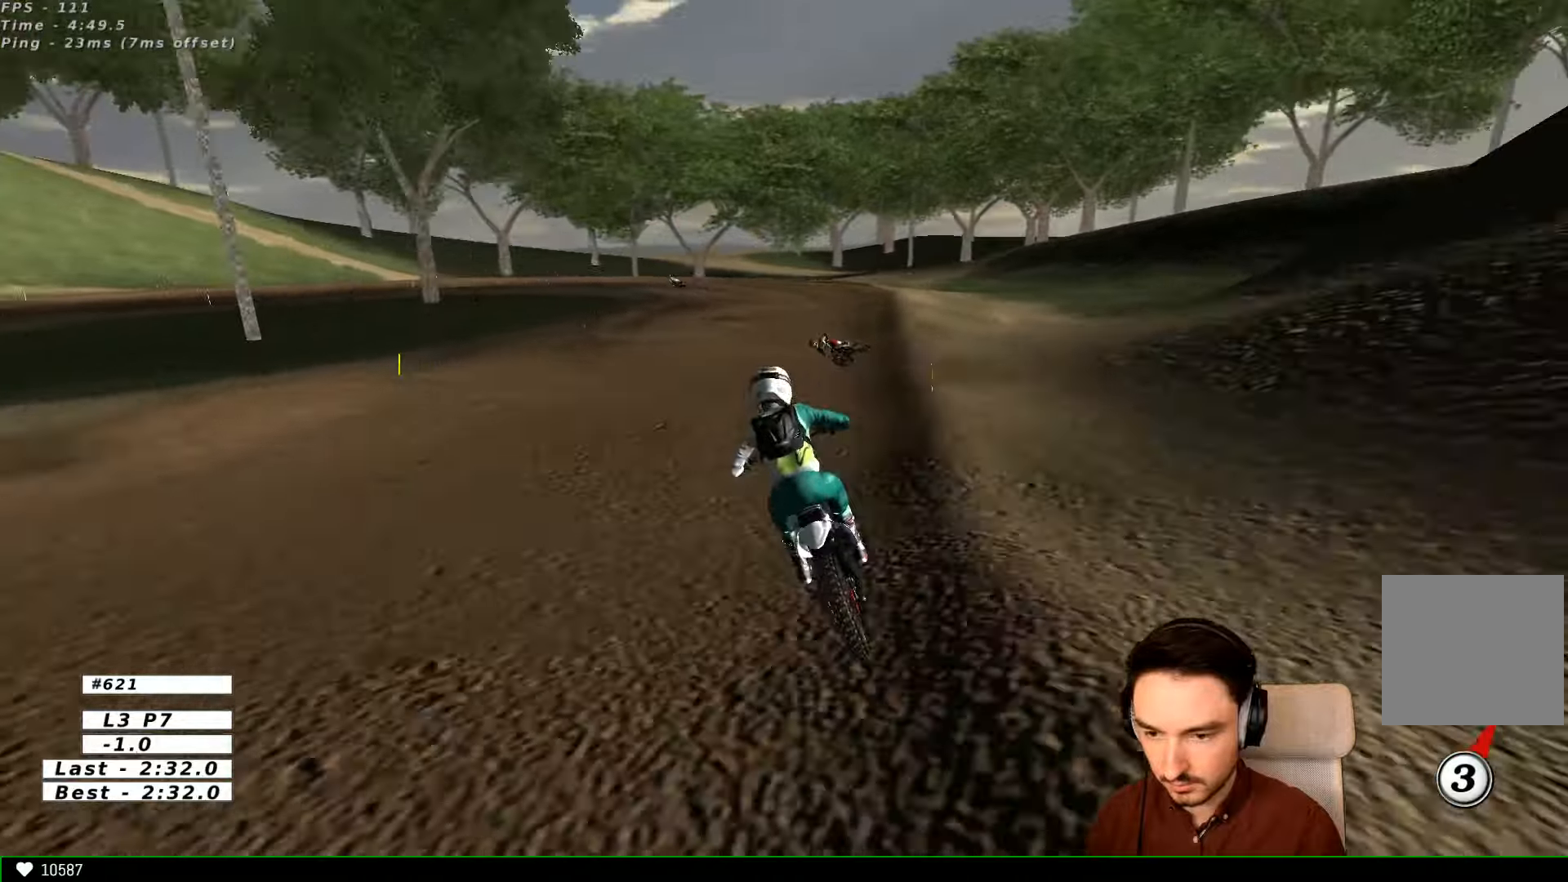
{"dt_ms": 500, "buttons": [], "left_stick": "down", "right_stick": "center", "events": [[267, "left_stick", "down"], [334, "R2", "down"], [467, "R2", "up"]]}
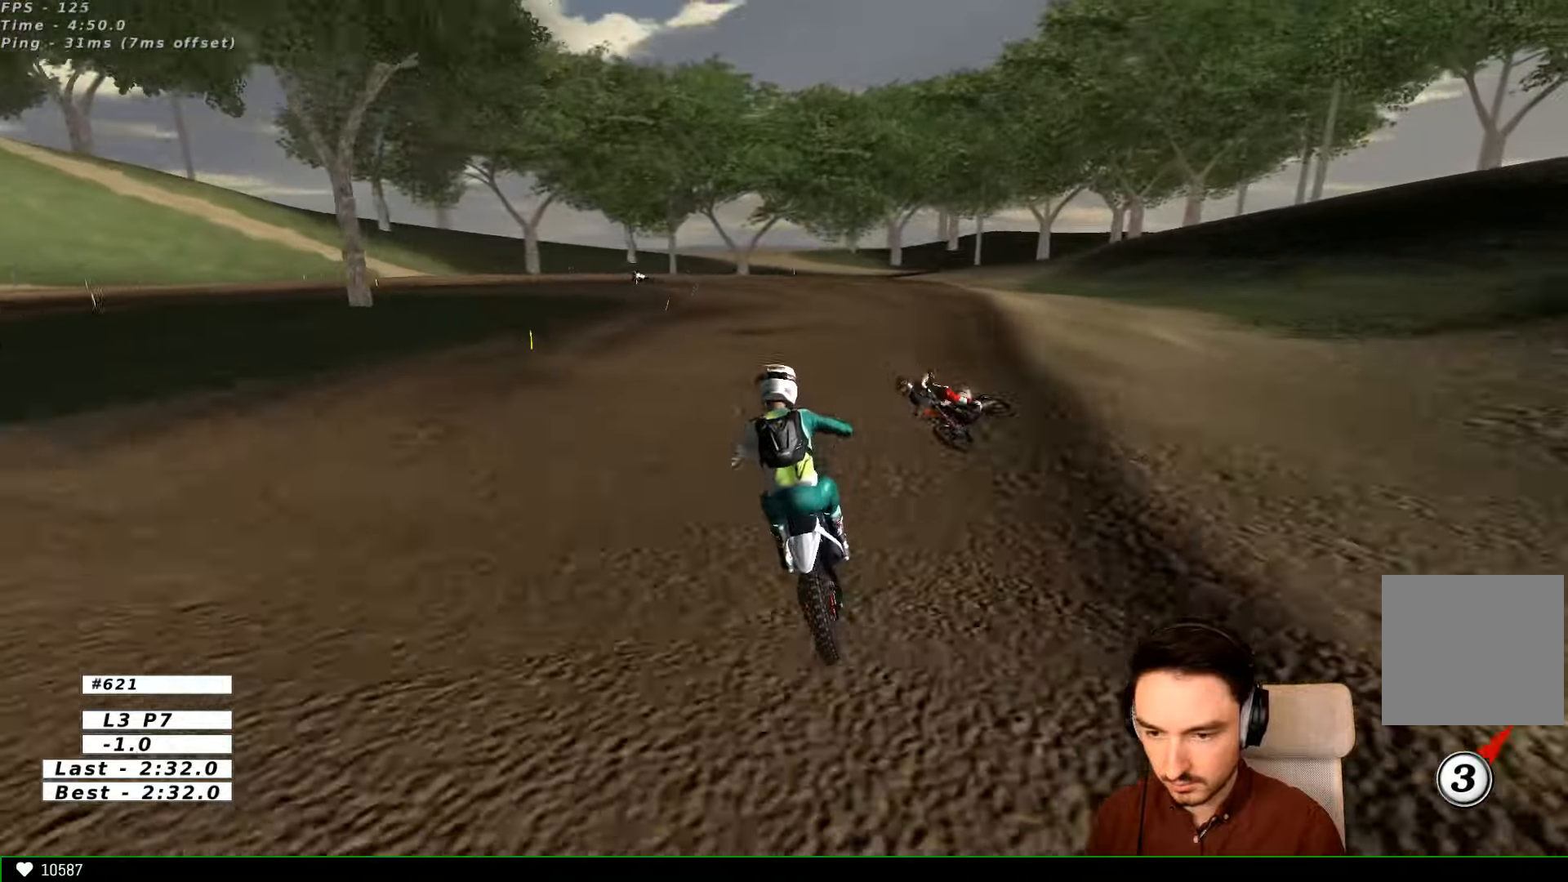
{"dt_ms": 500, "buttons": [], "left_stick": "center", "right_stick": "center", "events": [[134, "left_stick", "center"]]}
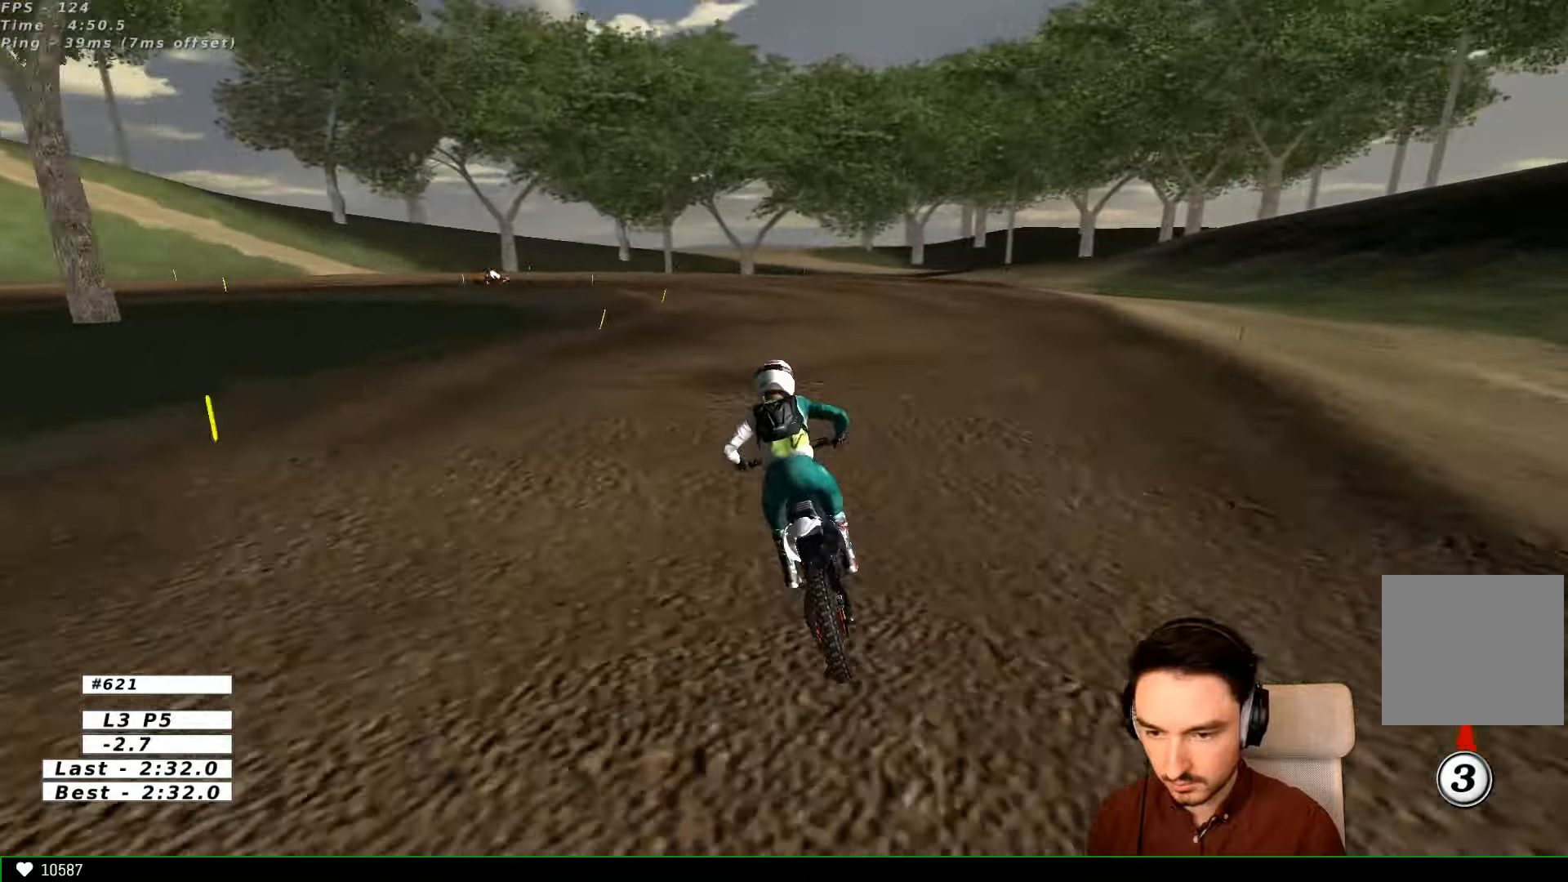
{"dt_ms": 500, "buttons": [], "left_stick": "down", "right_stick": "center", "events": [[67, "X", "down"], [67, "left_stick", "down"], [167, "X", "up"], [267, "X", "down"], [334, "X", "up"]]}
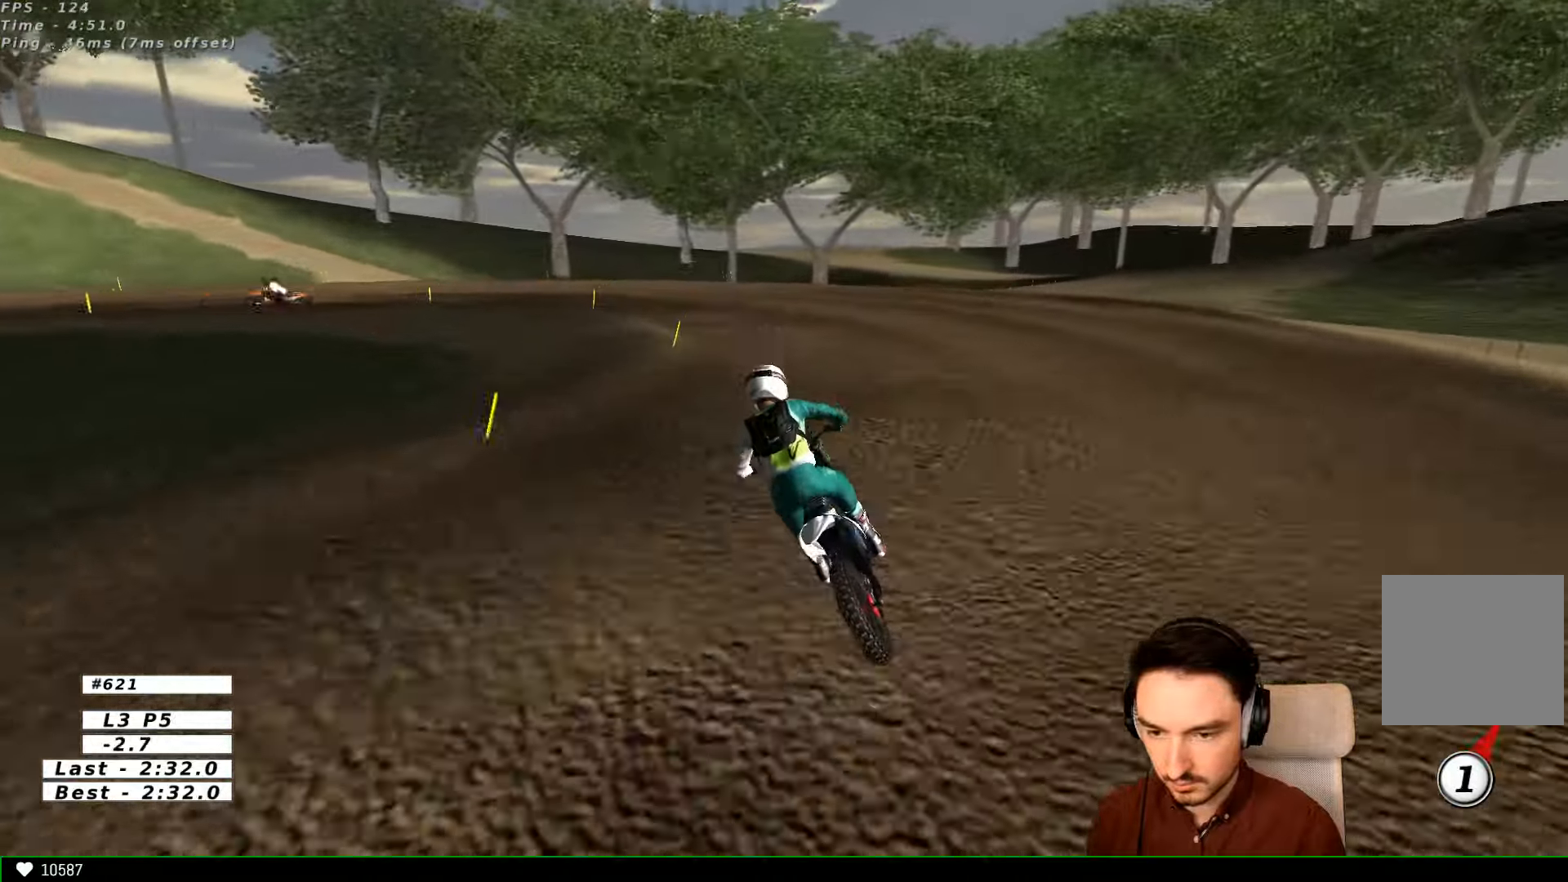
{"dt_ms": 500, "buttons": [], "left_stick": "down", "right_stick": "center", "events": []}